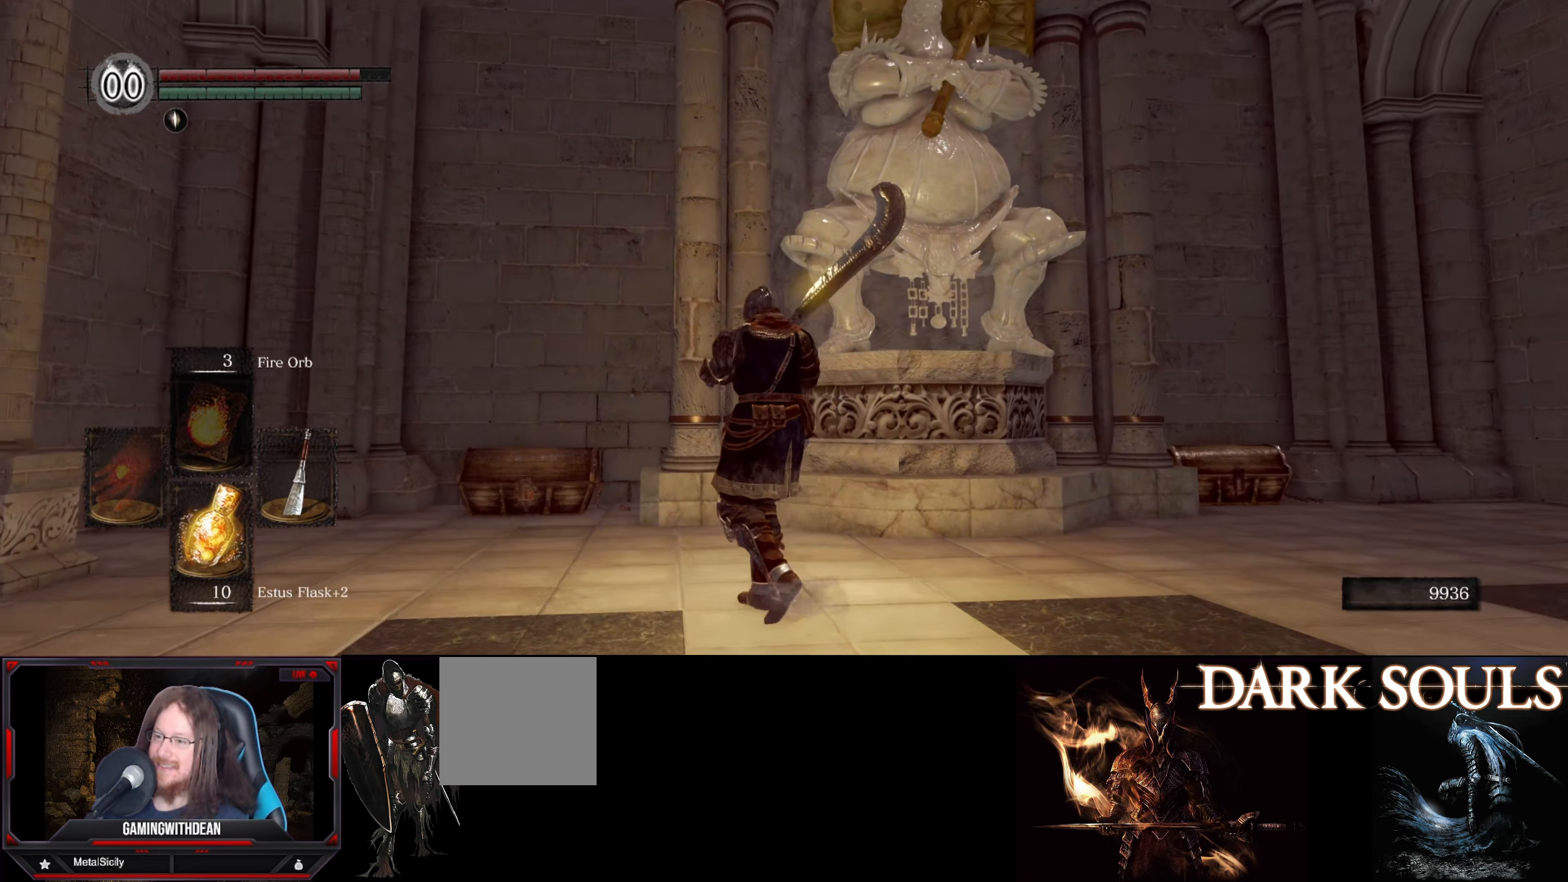
Gameplay with a controller (Xbox layout); each line is a JSON object with the inputs held at the frame after it. "events" lists button and stick changes between this image and that frame as [ms after this image, input, new state], when the widget could be followed in between. Not read: L3 R3.
{"buttons": [], "left_stick": "up-left", "right_stick": "down", "events": [[333, "right_stick", "down"]]}
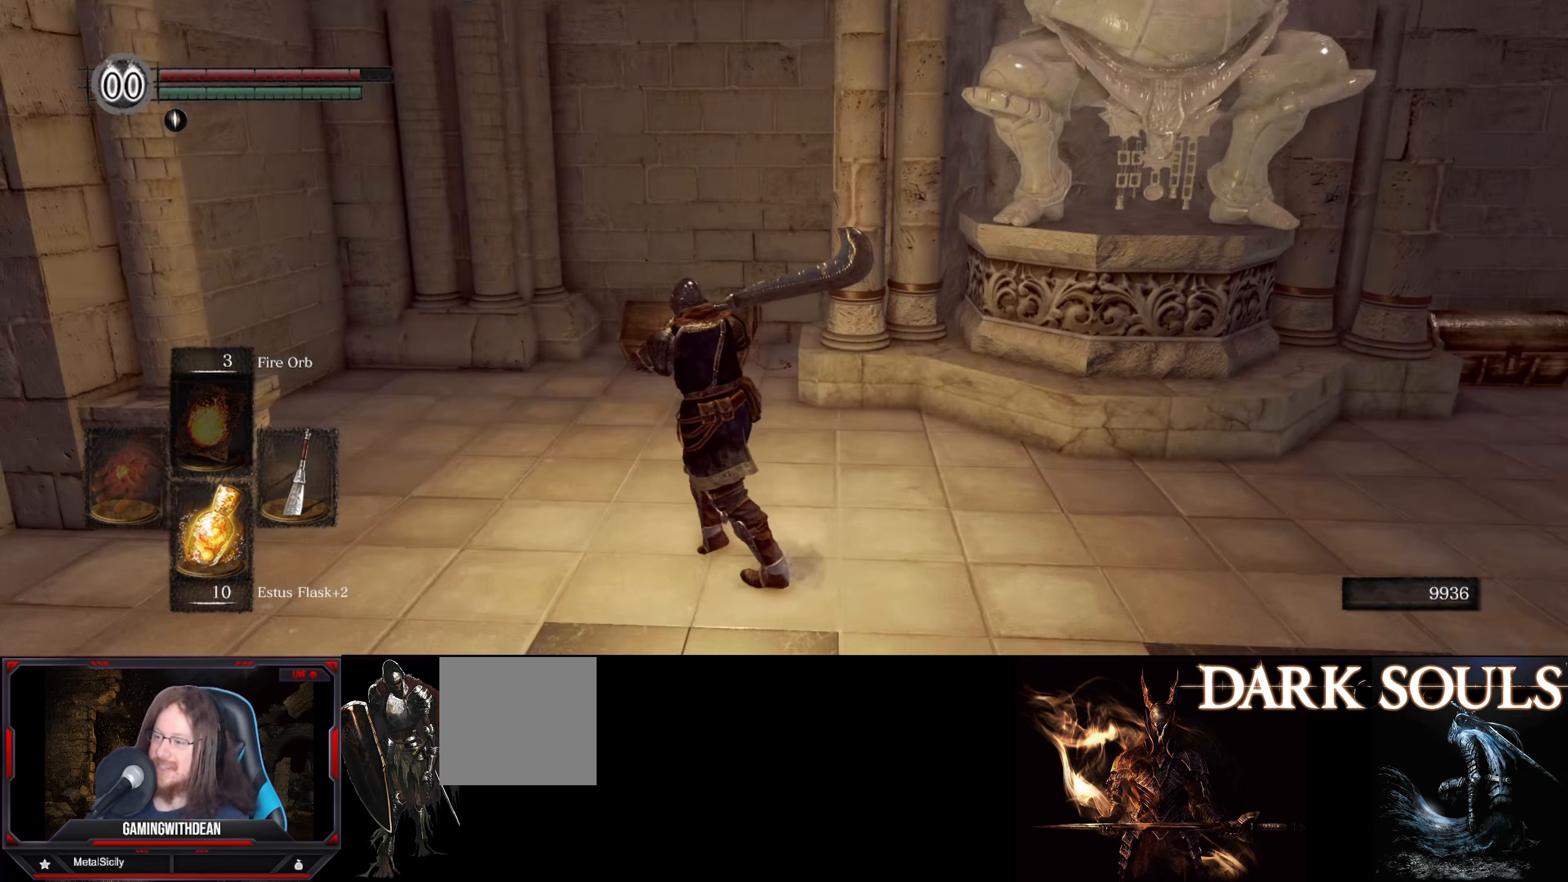
{"buttons": [], "left_stick": "center", "right_stick": "center", "events": [[133, "left_stick", "up"], [167, "right_stick", "center"], [450, "left_stick", "center"]]}
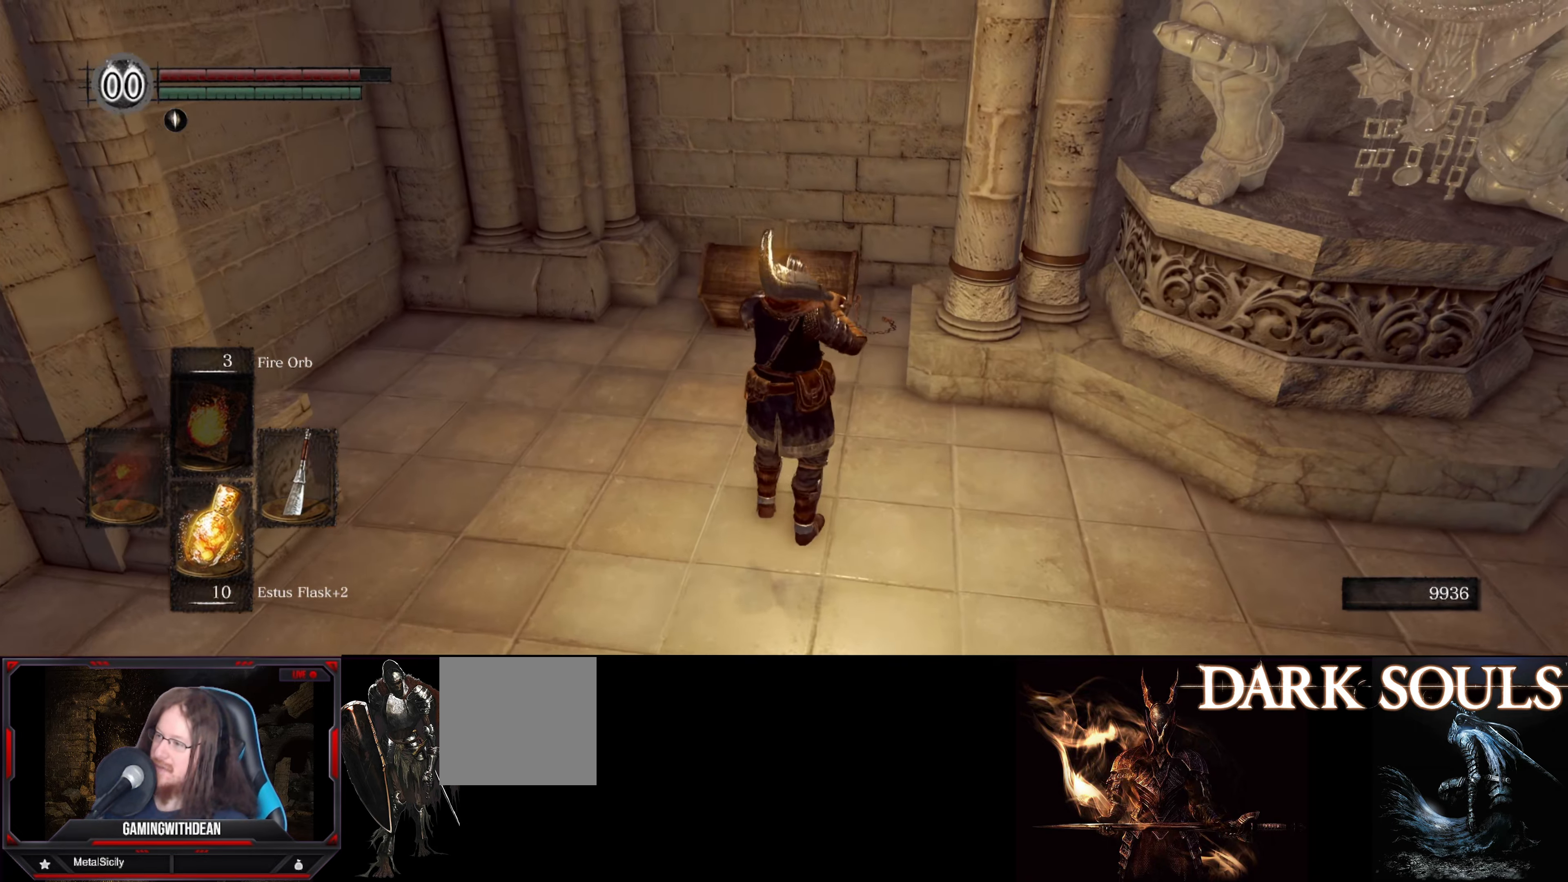
{"buttons": [], "left_stick": "center", "right_stick": "center", "events": [[167, "right_stick", "down"], [317, "right_stick", "center"]]}
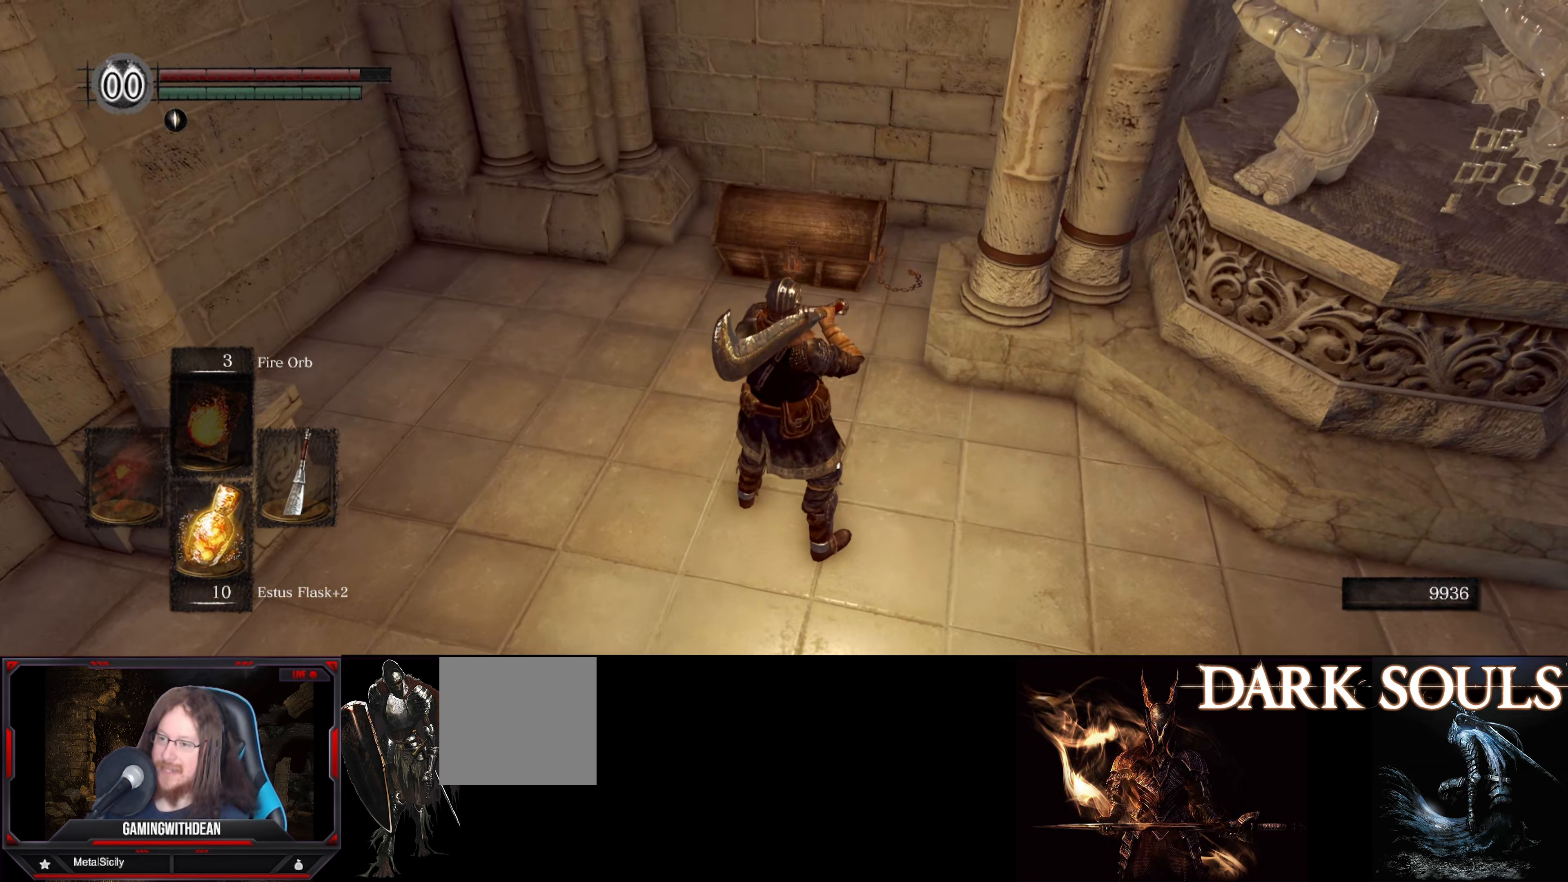
{"buttons": [], "left_stick": "center", "right_stick": "center", "events": [[117, "right_stick", "down"], [283, "right_stick", "center"], [400, "left_stick", "up"], [483, "left_stick", "center"]]}
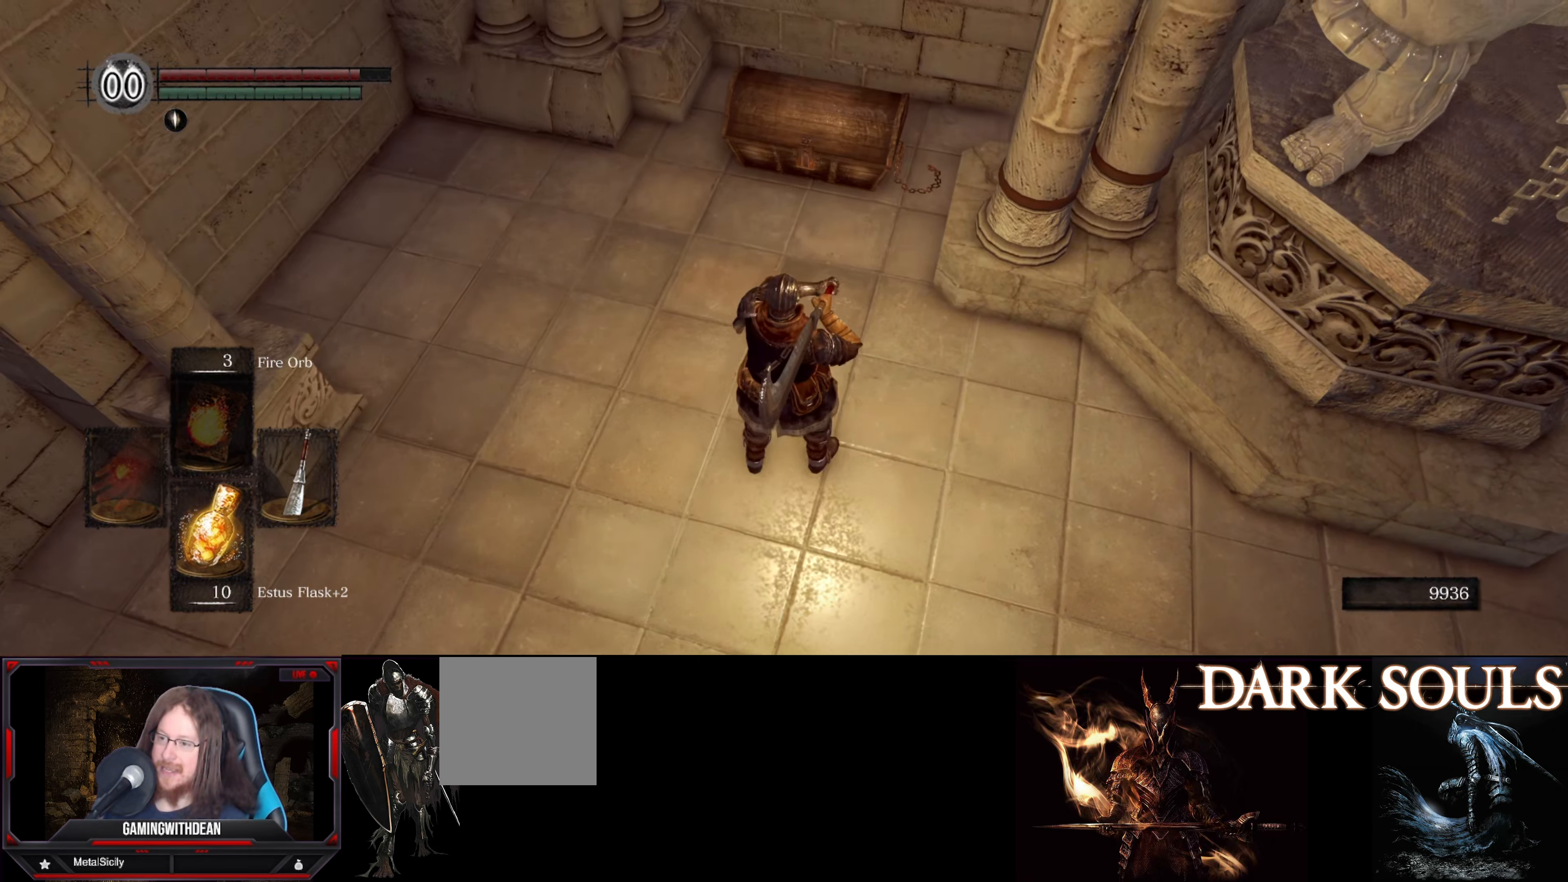
{"buttons": [], "left_stick": "center", "right_stick": "center", "events": []}
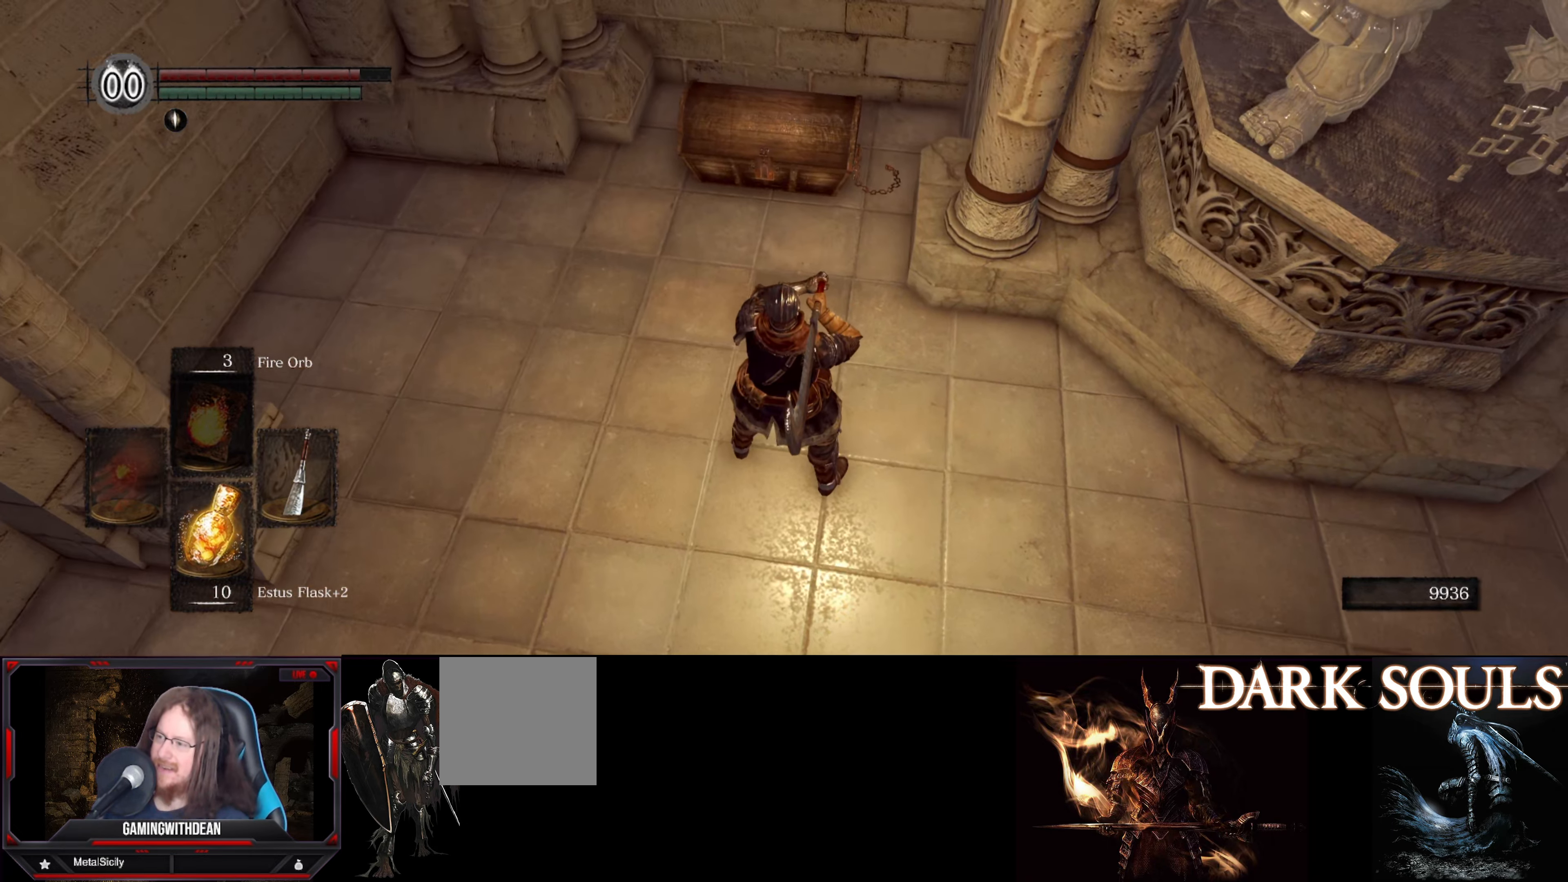
{"buttons": [], "left_stick": "center", "right_stick": "center", "events": [[250, "left_stick", "up"], [350, "left_stick", "center"]]}
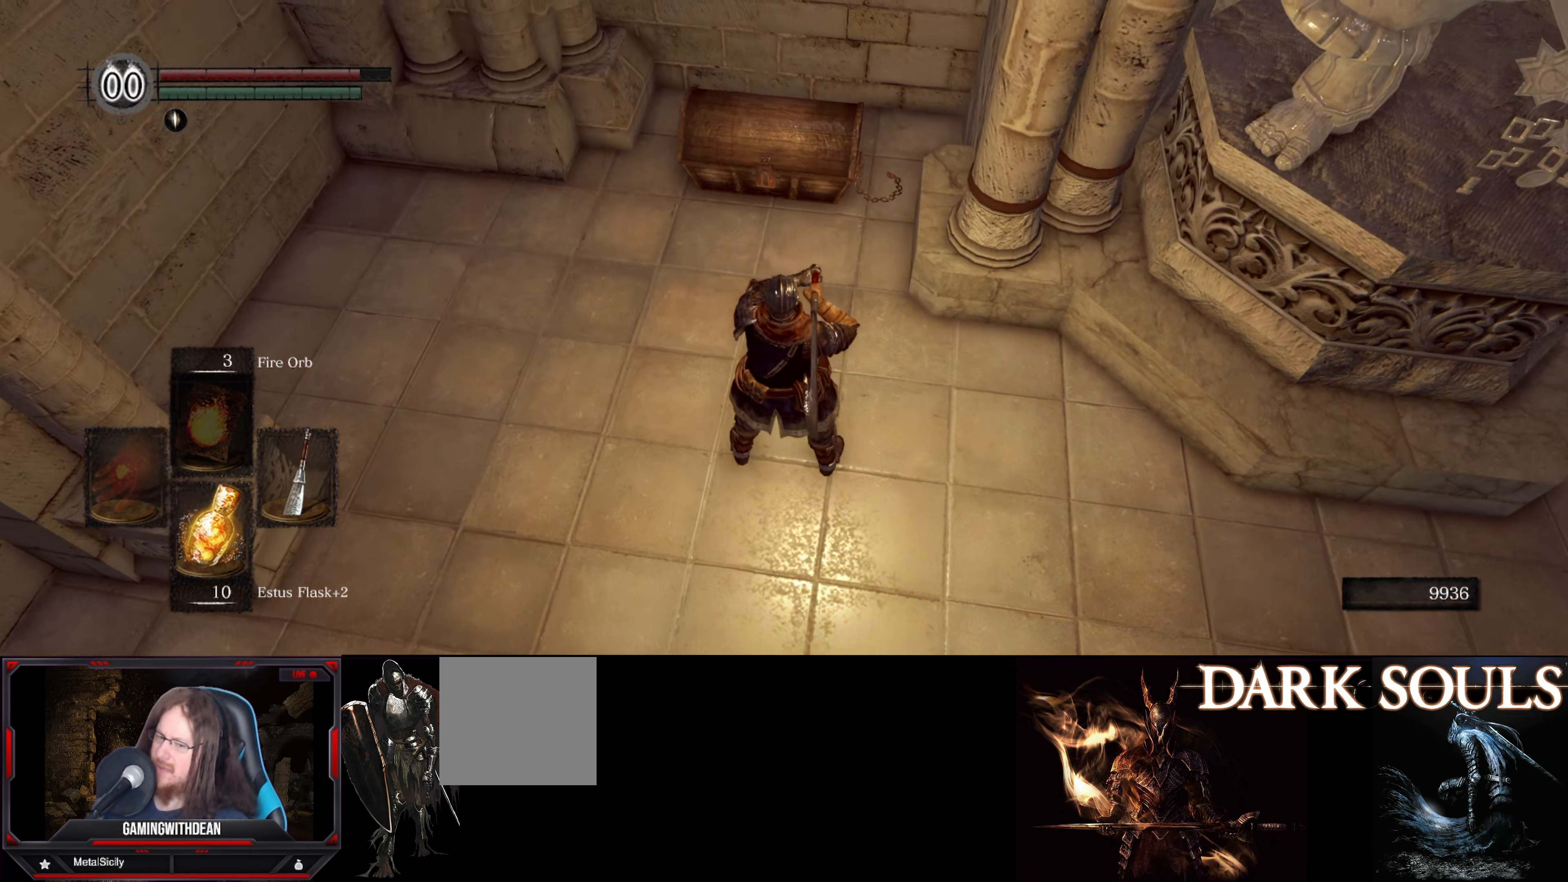
{"buttons": [], "left_stick": "center", "right_stick": "center", "events": [[250, "right_stick", "left"], [384, "right_stick", "up-left"], [500, "right_stick", "center"]]}
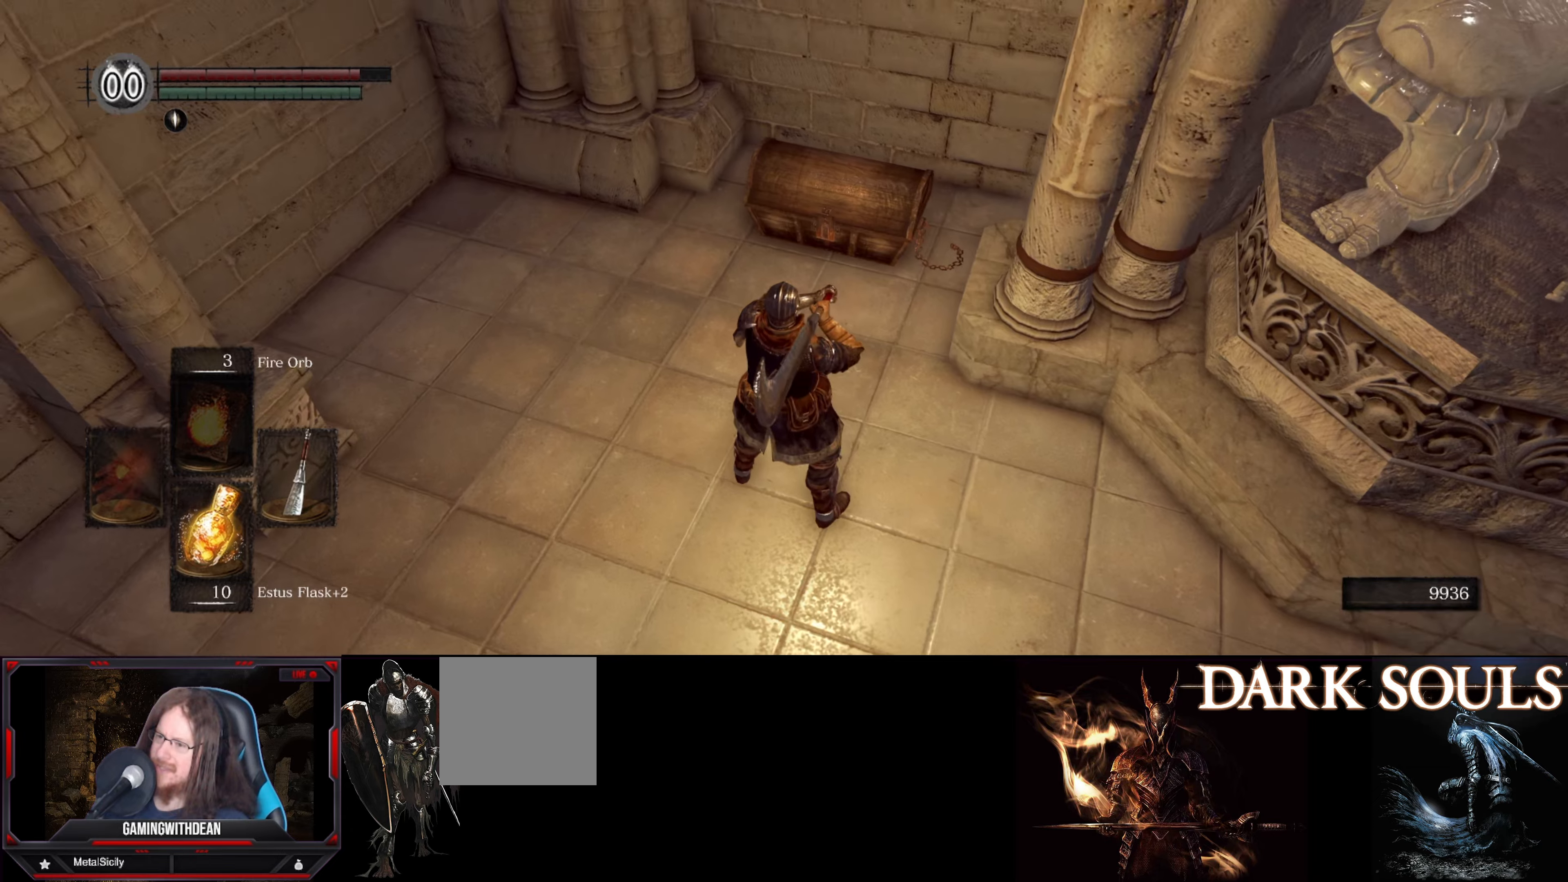
{"buttons": [], "left_stick": "center", "right_stick": "center", "events": [[34, "left_stick", "up"], [150, "left_stick", "center"]]}
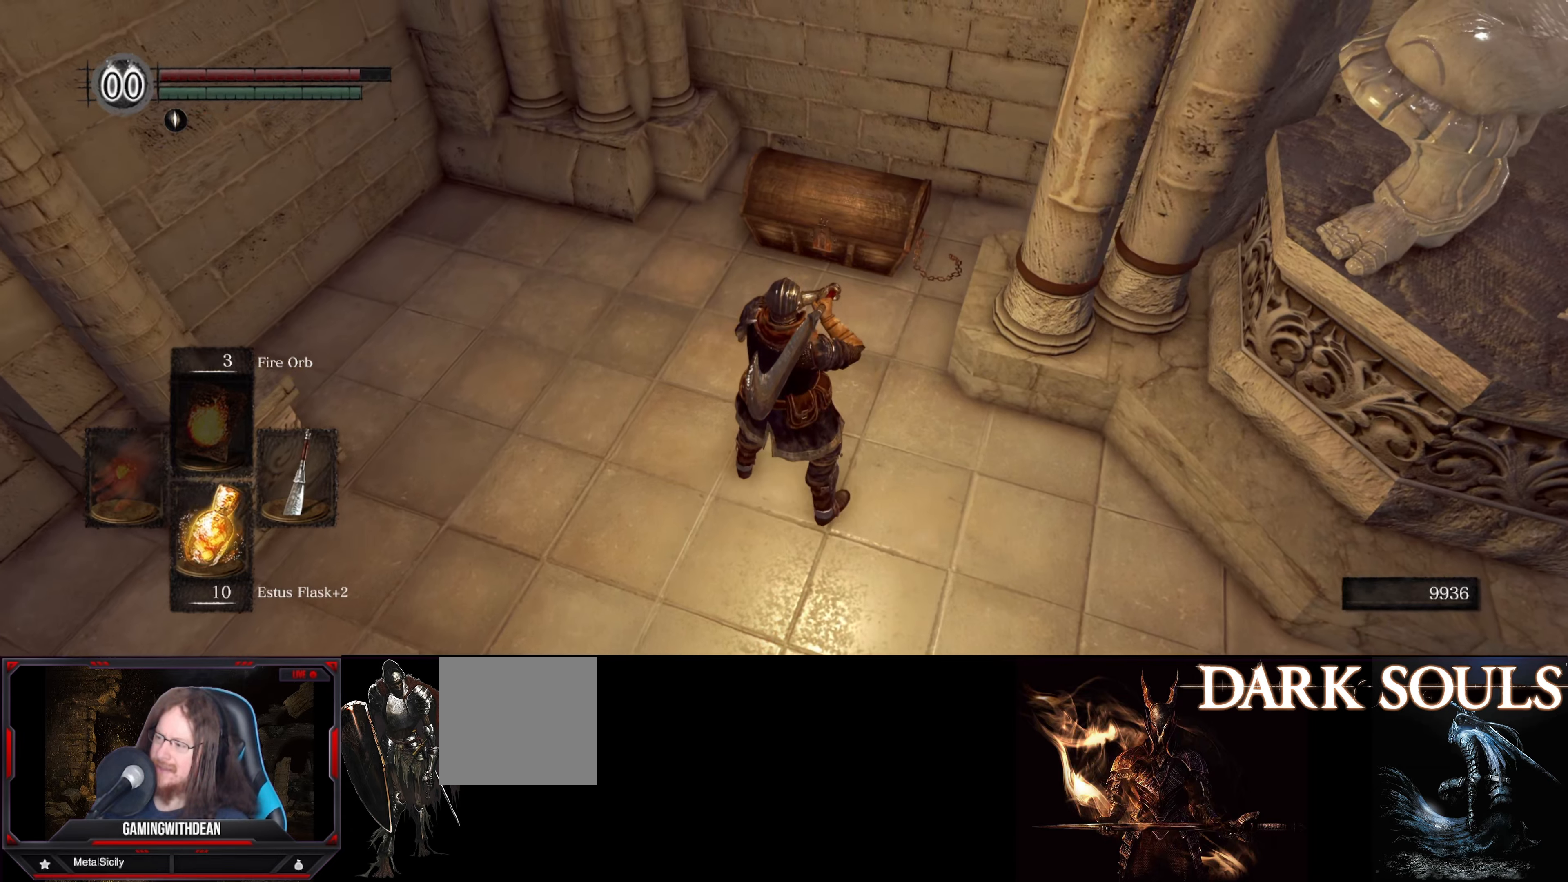
{"buttons": ["R2"], "left_stick": "center", "right_stick": "center", "events": [[100, "R2", "down"]]}
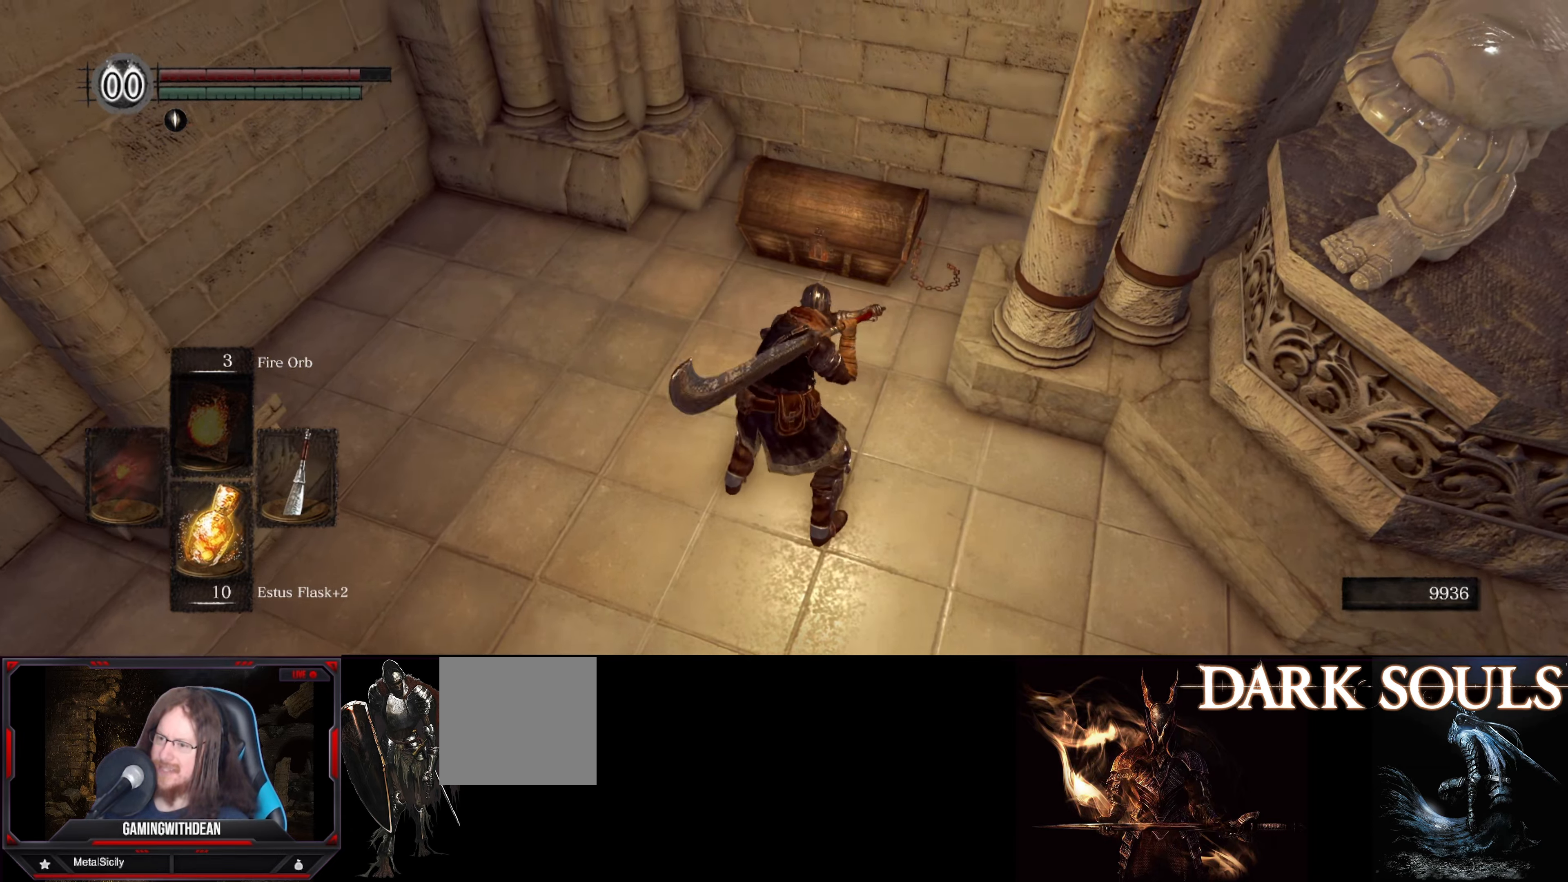
{"buttons": ["R2"], "left_stick": "center", "right_stick": "center", "events": []}
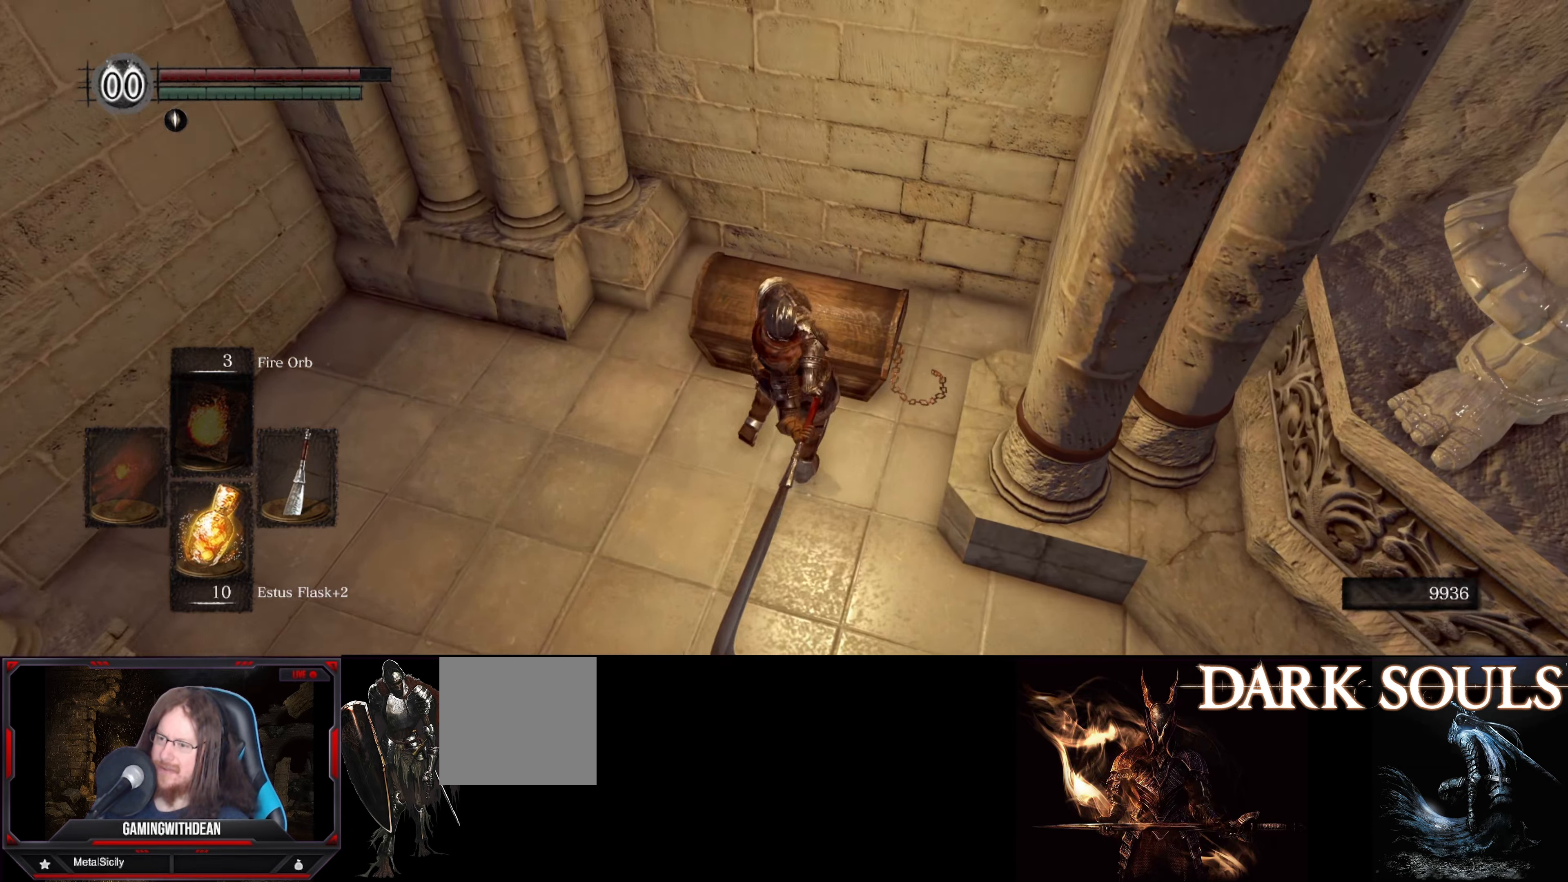
{"buttons": ["R2"], "left_stick": "center", "right_stick": "center", "events": []}
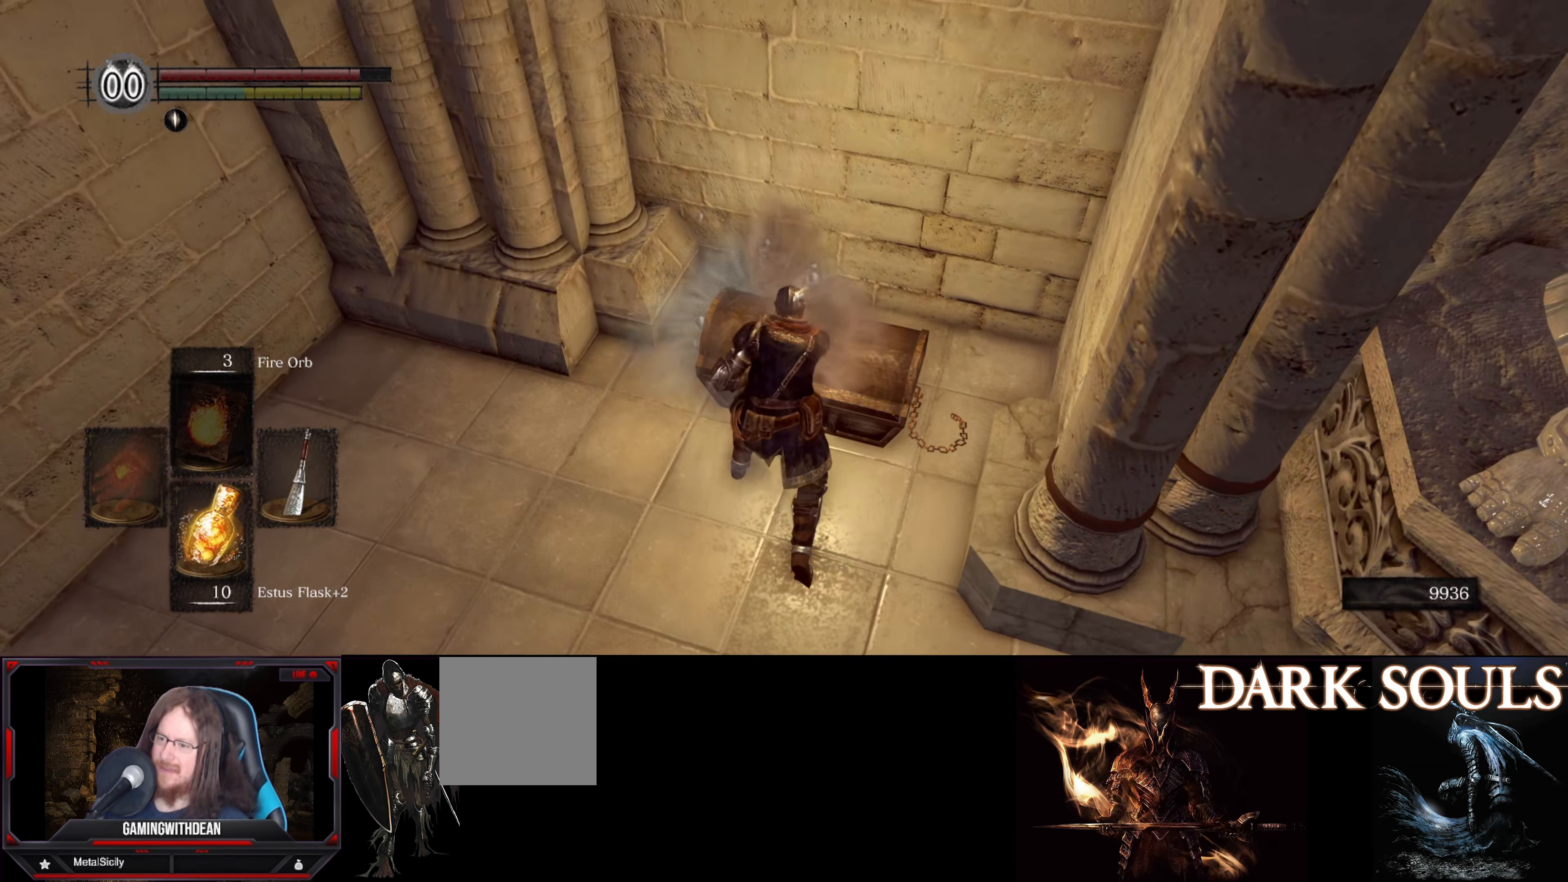
{"buttons": [], "left_stick": "center", "right_stick": "center", "events": [[350, "R2", "up"]]}
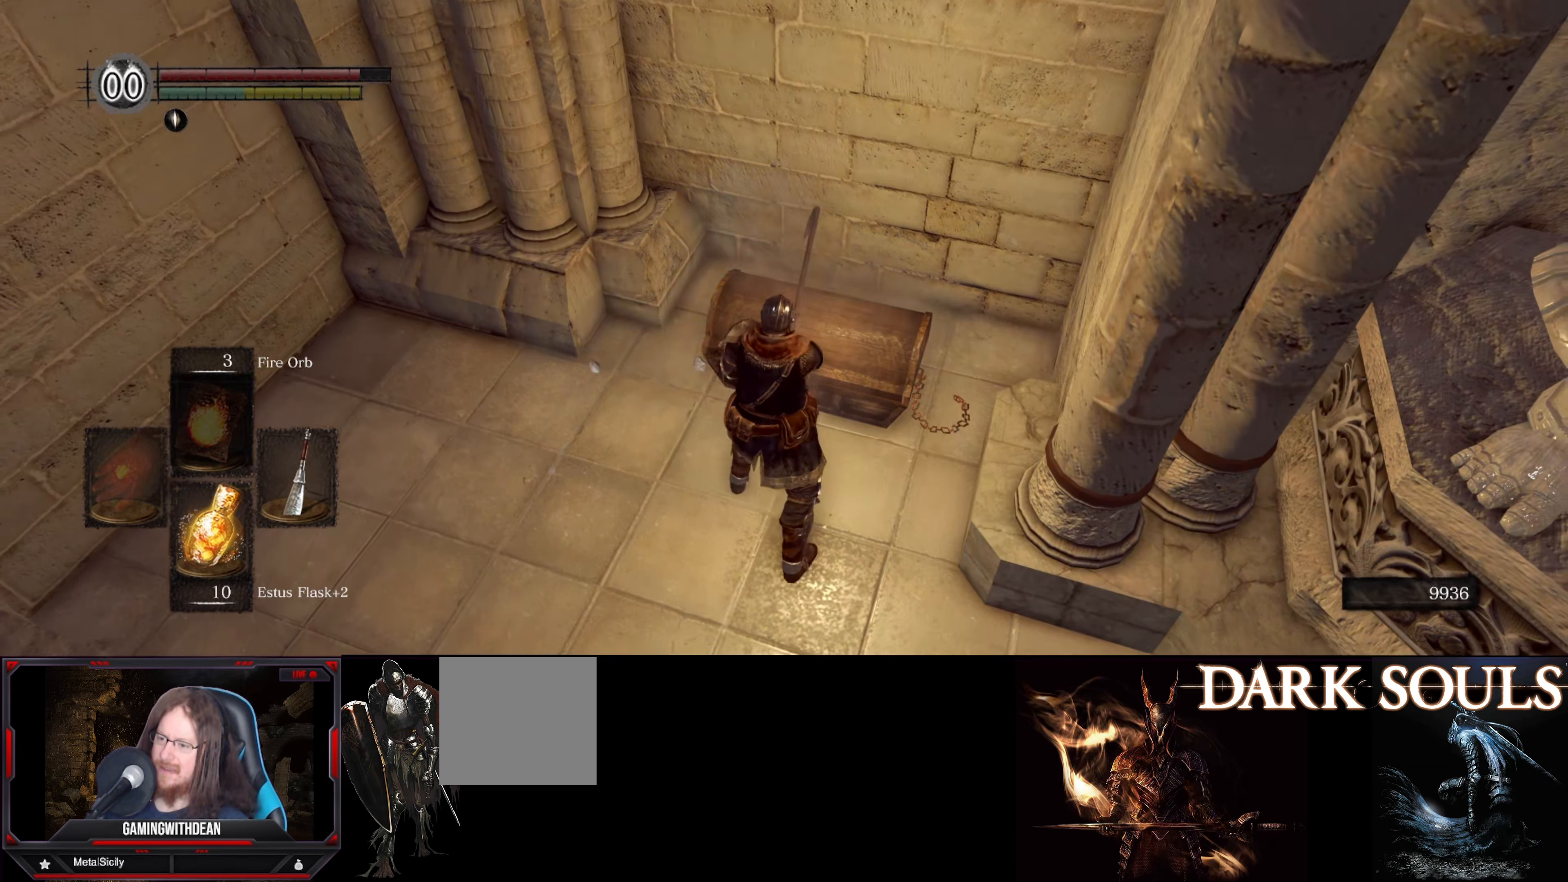
{"buttons": ["A"], "left_stick": "up", "right_stick": "center", "events": [[217, "left_stick", "up"], [500, "A", "down"]]}
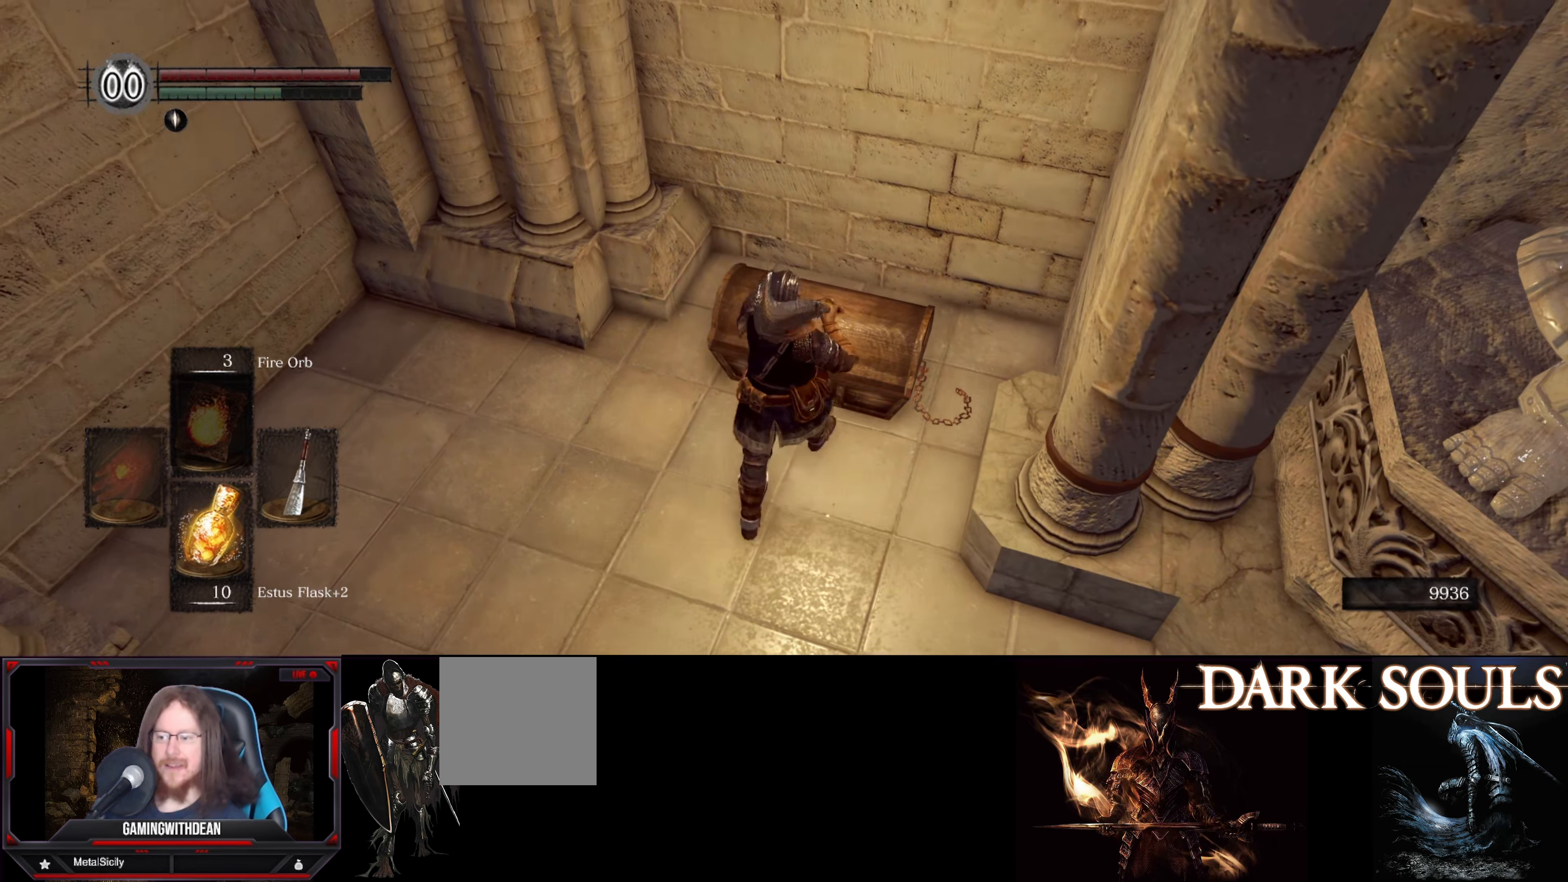
{"buttons": [], "left_stick": "center", "right_stick": "right", "events": [[117, "A", "up"], [150, "left_stick", "center"], [350, "right_stick", "right"]]}
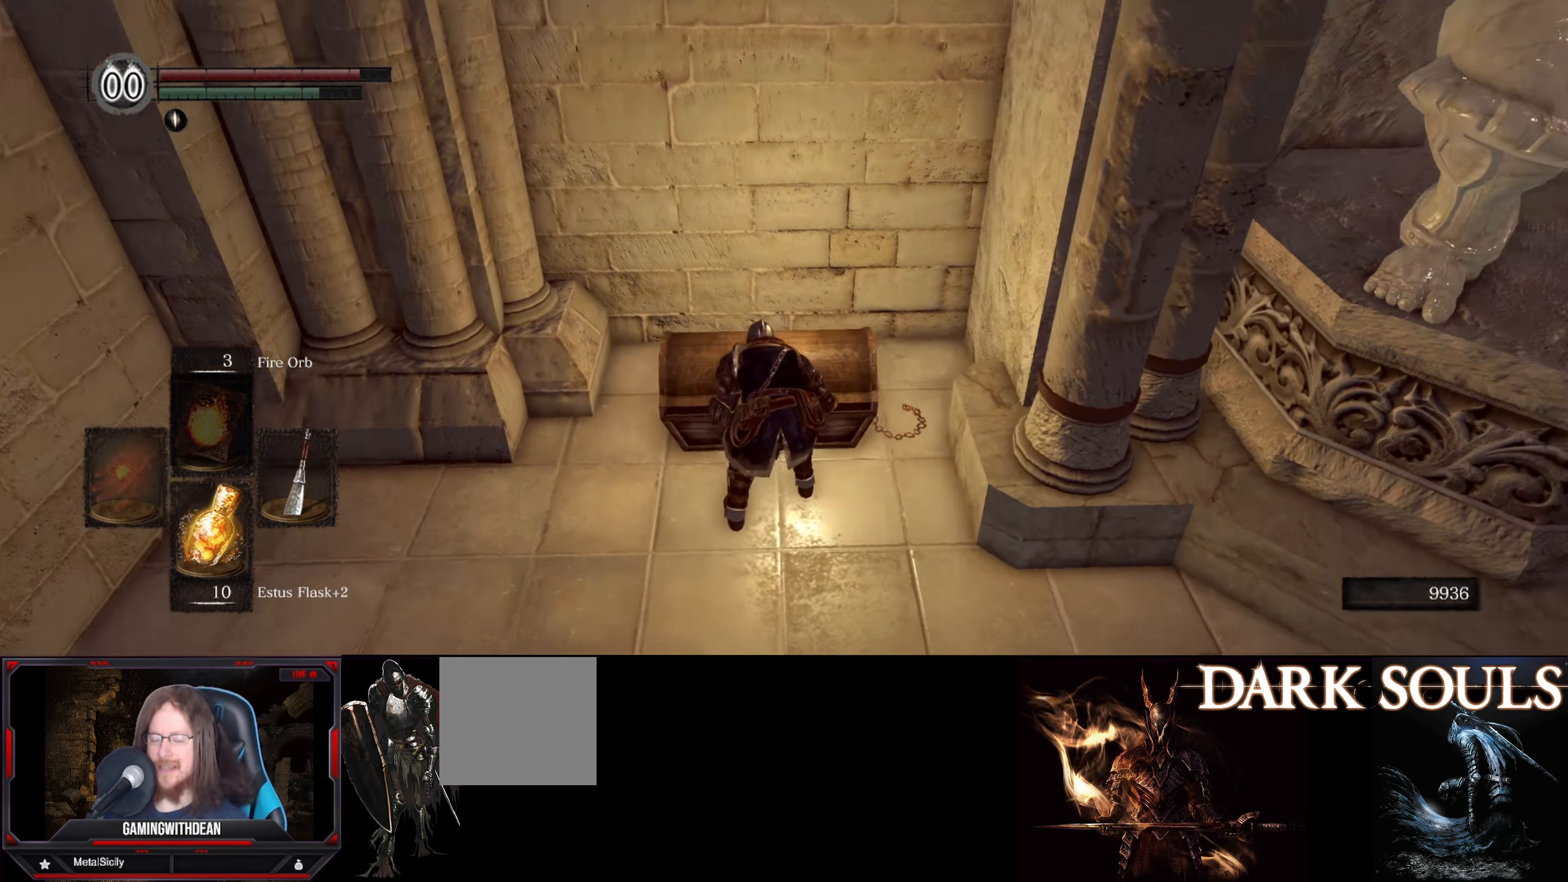
{"buttons": [], "left_stick": "center", "right_stick": "center", "events": [[134, "right_stick", "center"]]}
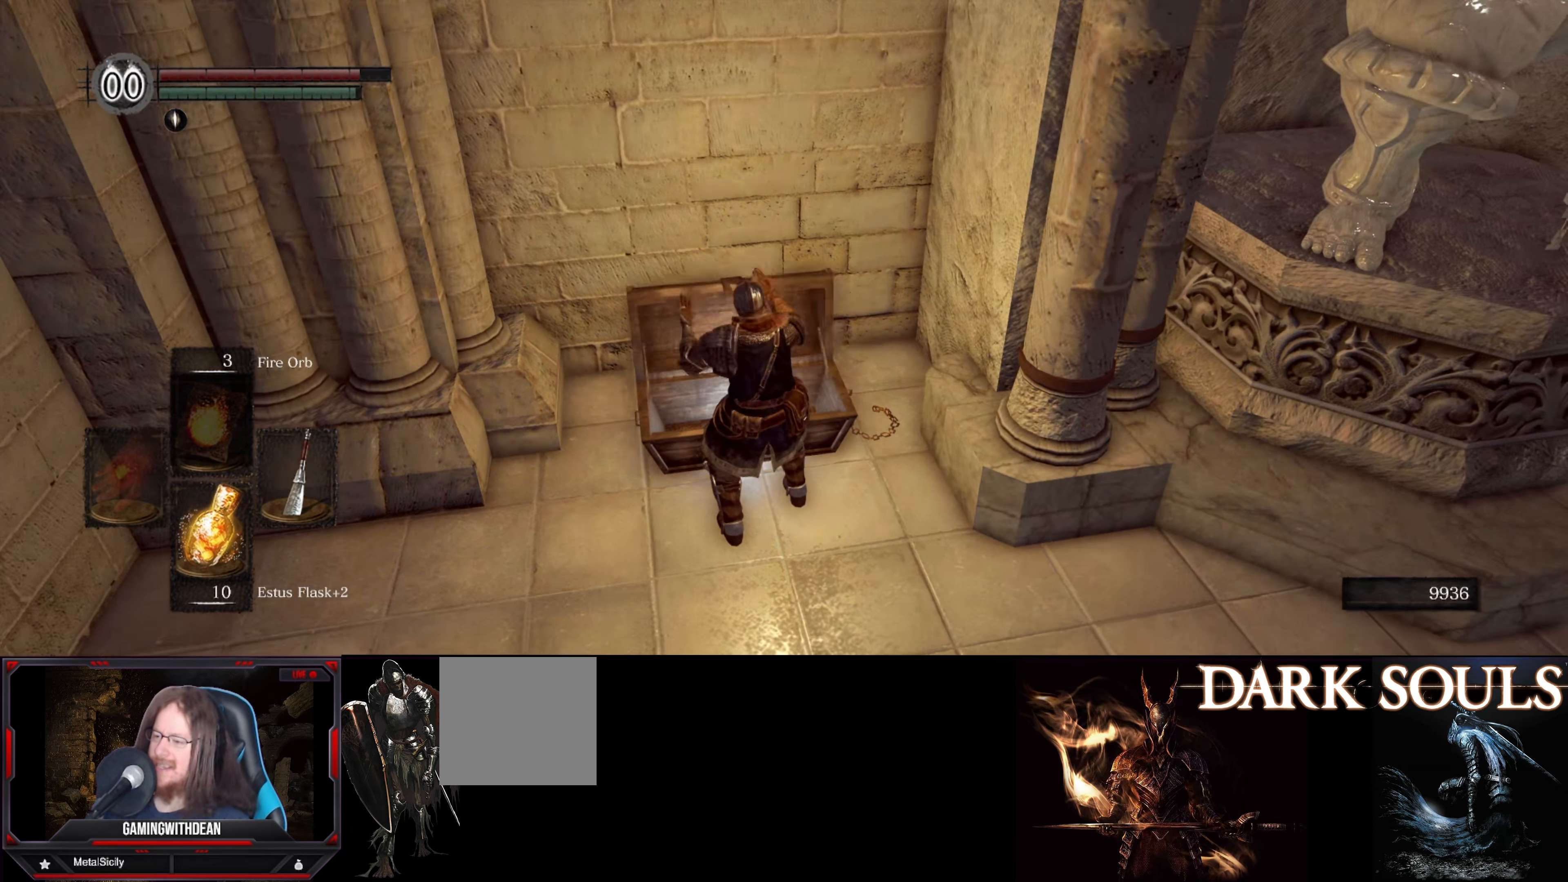
{"buttons": [], "left_stick": "center", "right_stick": "center", "events": [[100, "right_stick", "left"], [216, "right_stick", "center"]]}
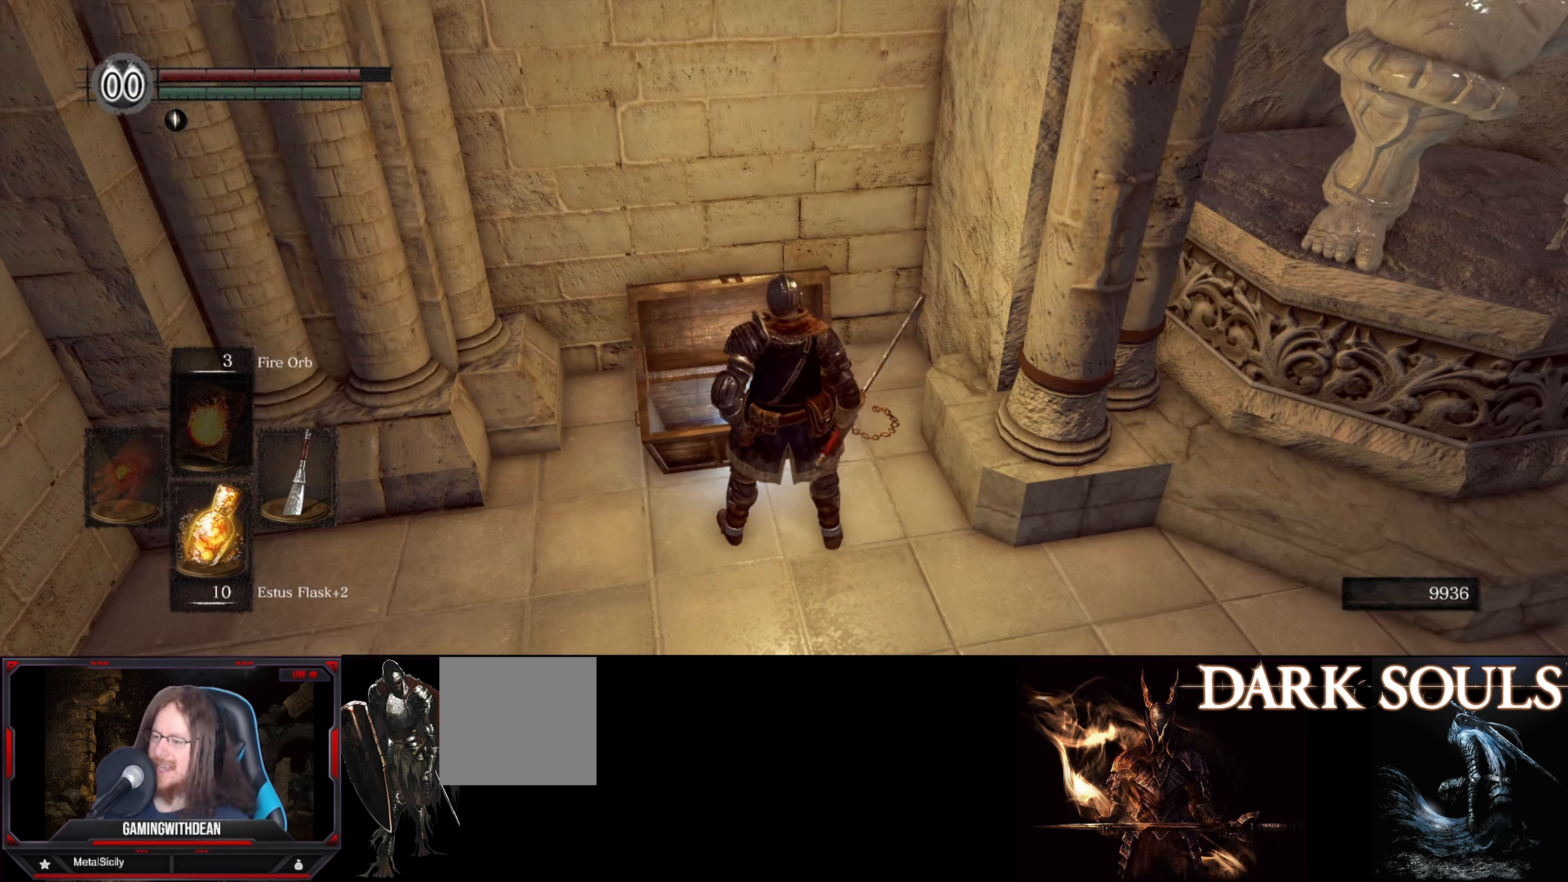
{"buttons": [], "left_stick": "center", "right_stick": "center", "events": [[66, "left_stick", "up"], [183, "left_stick", "center"], [333, "A", "down"], [483, "A", "up"]]}
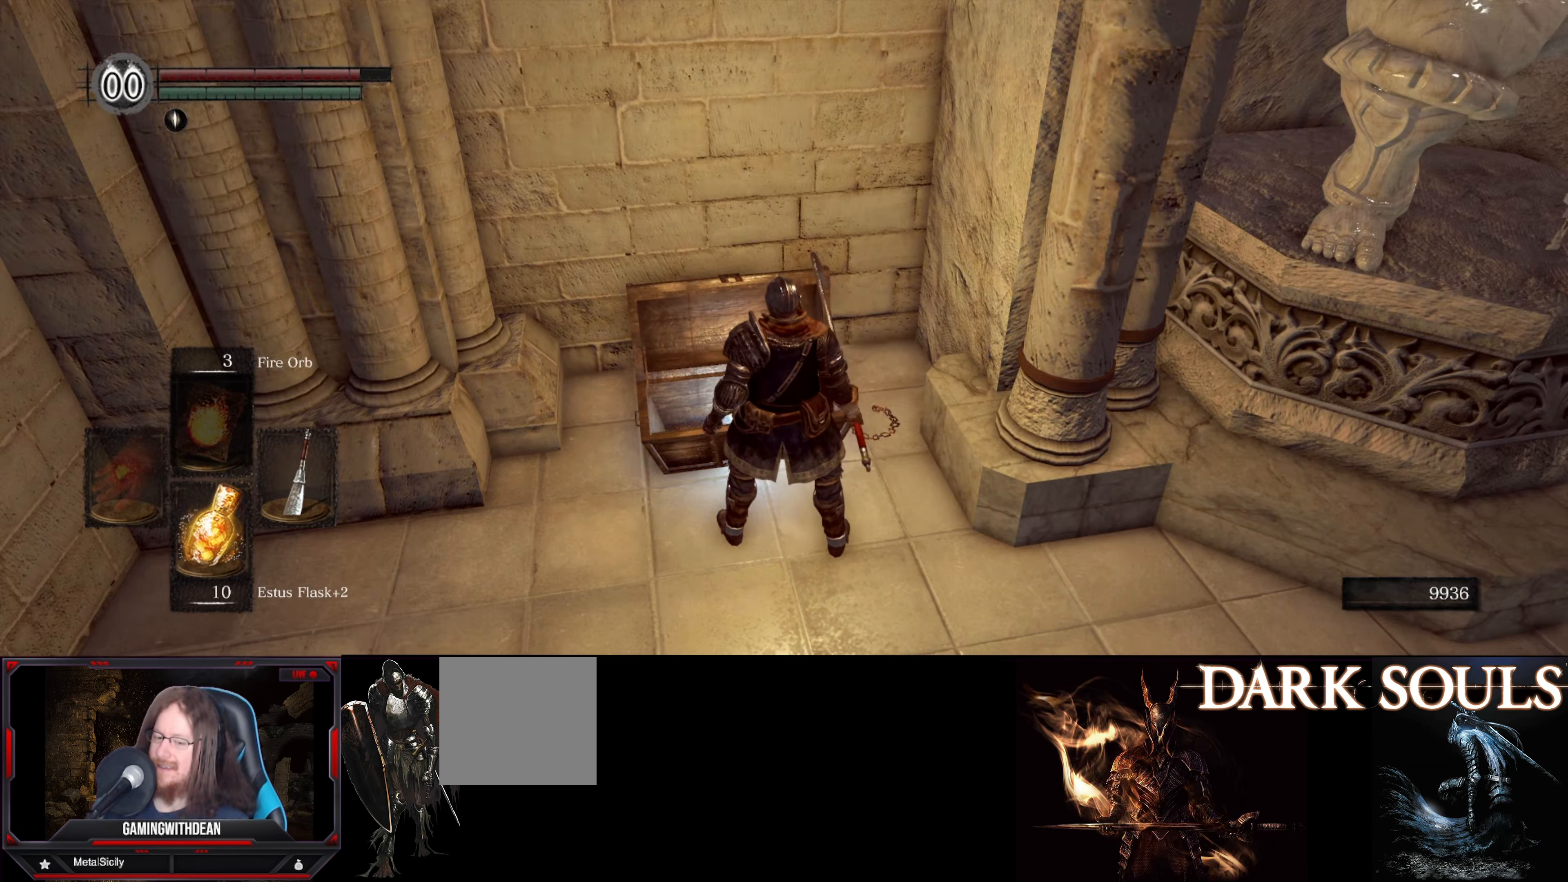
{"buttons": [], "left_stick": "center", "right_stick": "center", "events": [[216, "A", "down"], [316, "A", "up"]]}
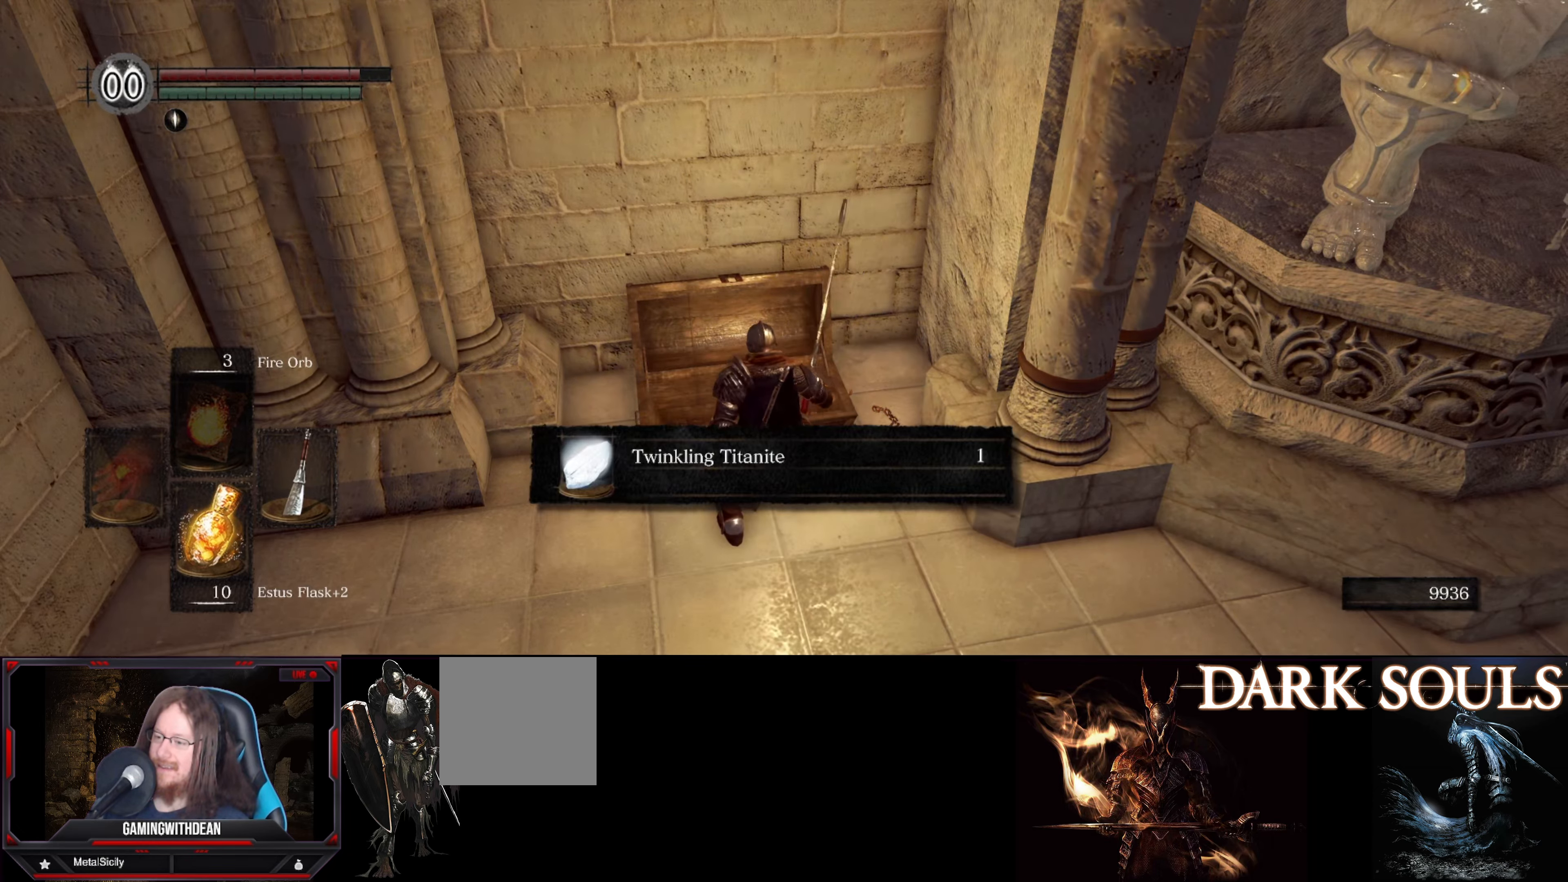
{"buttons": [], "left_stick": "center", "right_stick": "center", "events": [[366, "A", "down"], [466, "A", "up"]]}
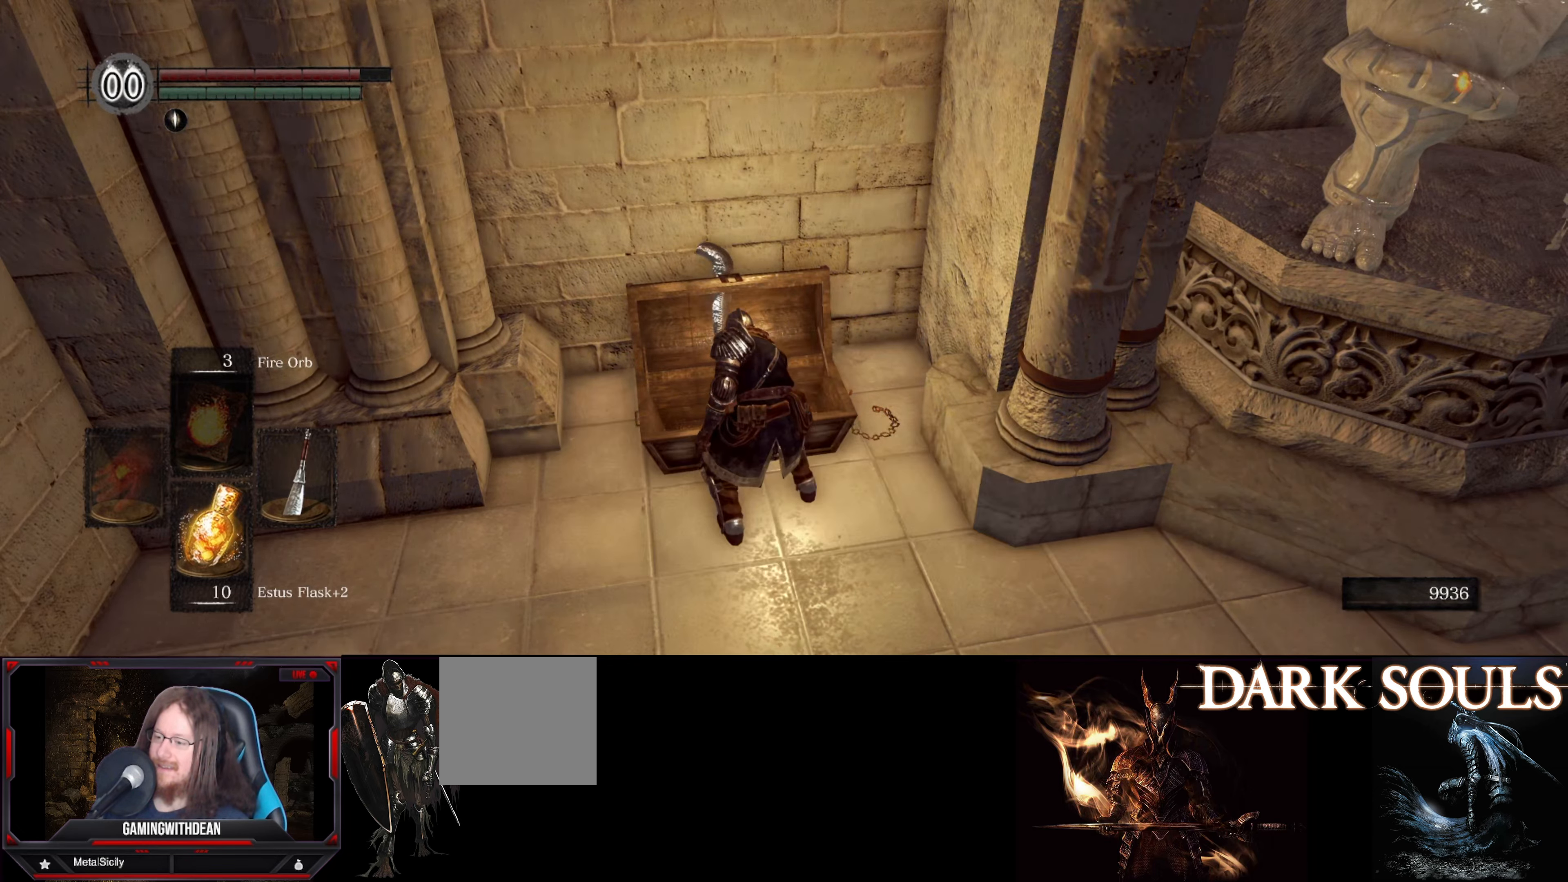
{"buttons": [], "left_stick": "down-right", "right_stick": "right", "events": [[133, "left_stick", "down-right"], [466, "right_stick", "right"]]}
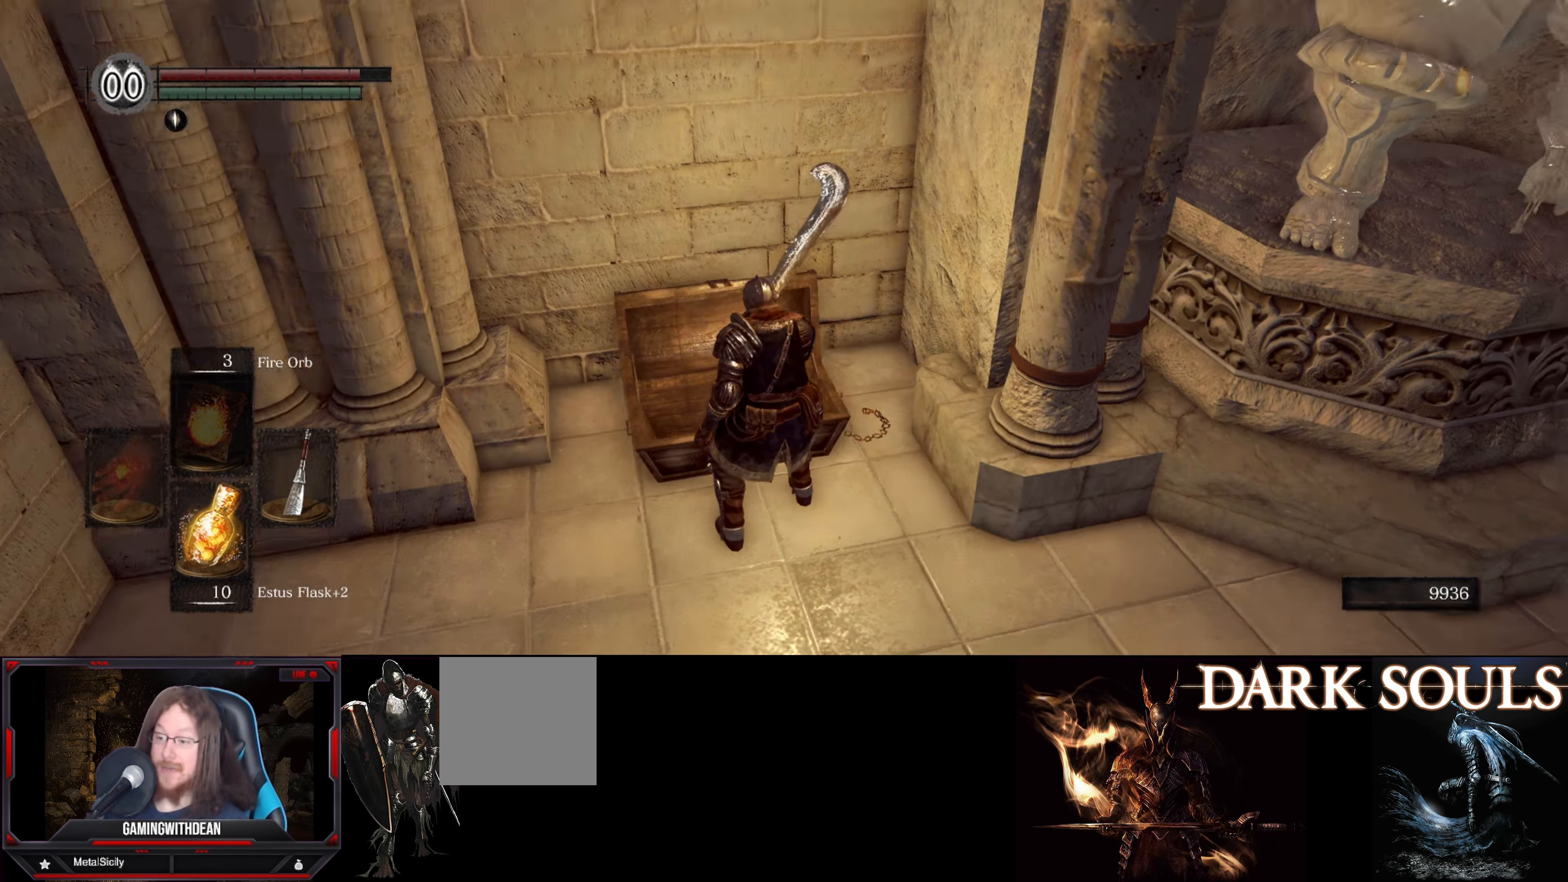
{"buttons": [], "left_stick": "right", "right_stick": "center", "events": [[233, "right_stick", "center"], [416, "left_stick", "right"]]}
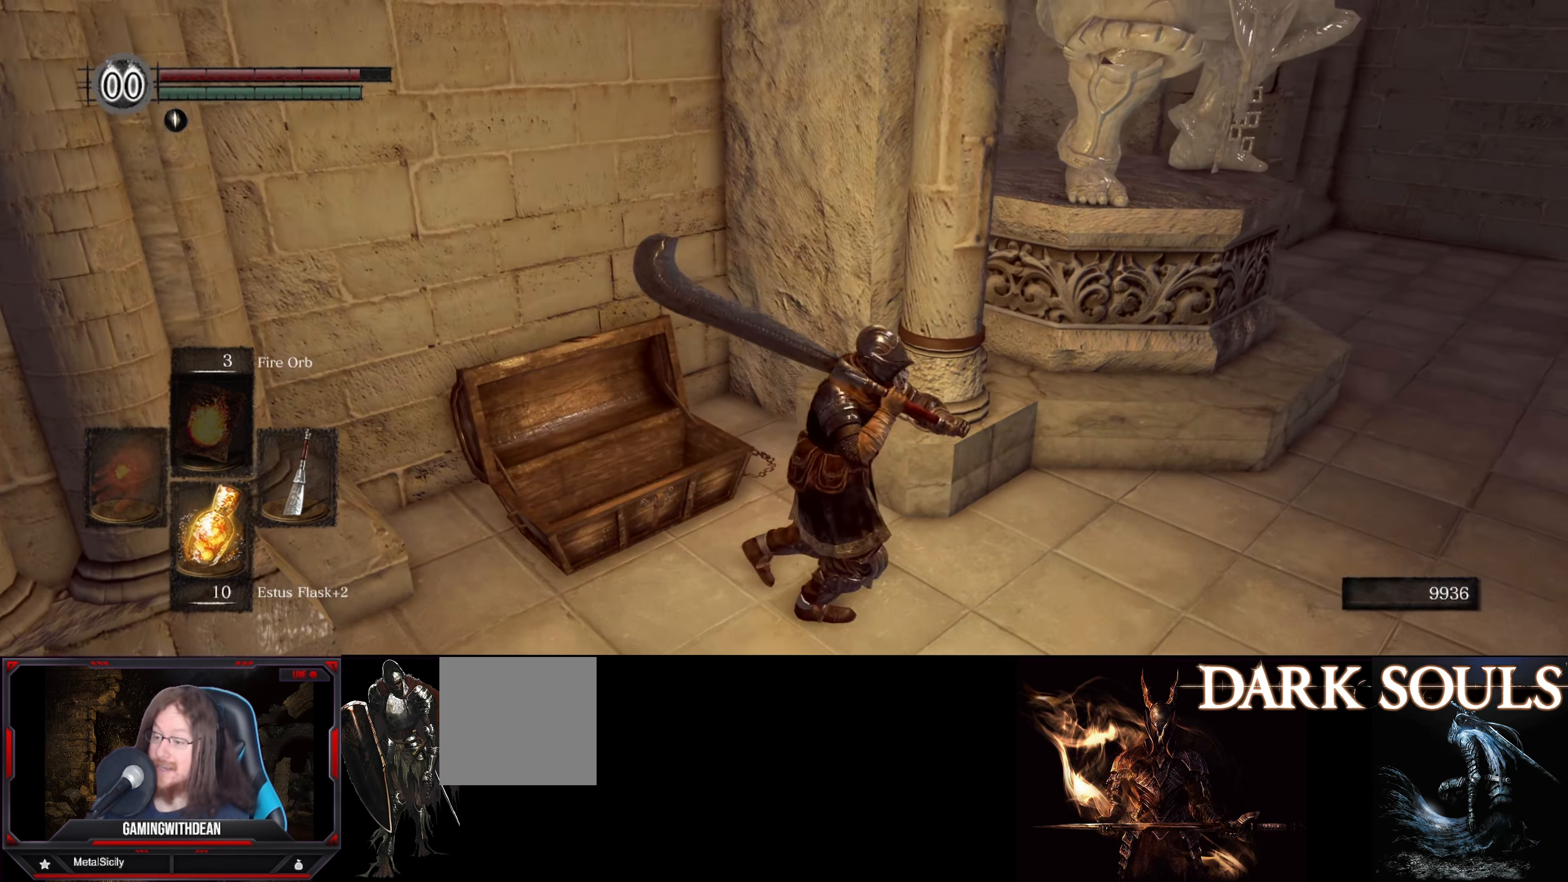
{"buttons": [], "left_stick": "right", "right_stick": "left", "events": [[250, "right_stick", "left"]]}
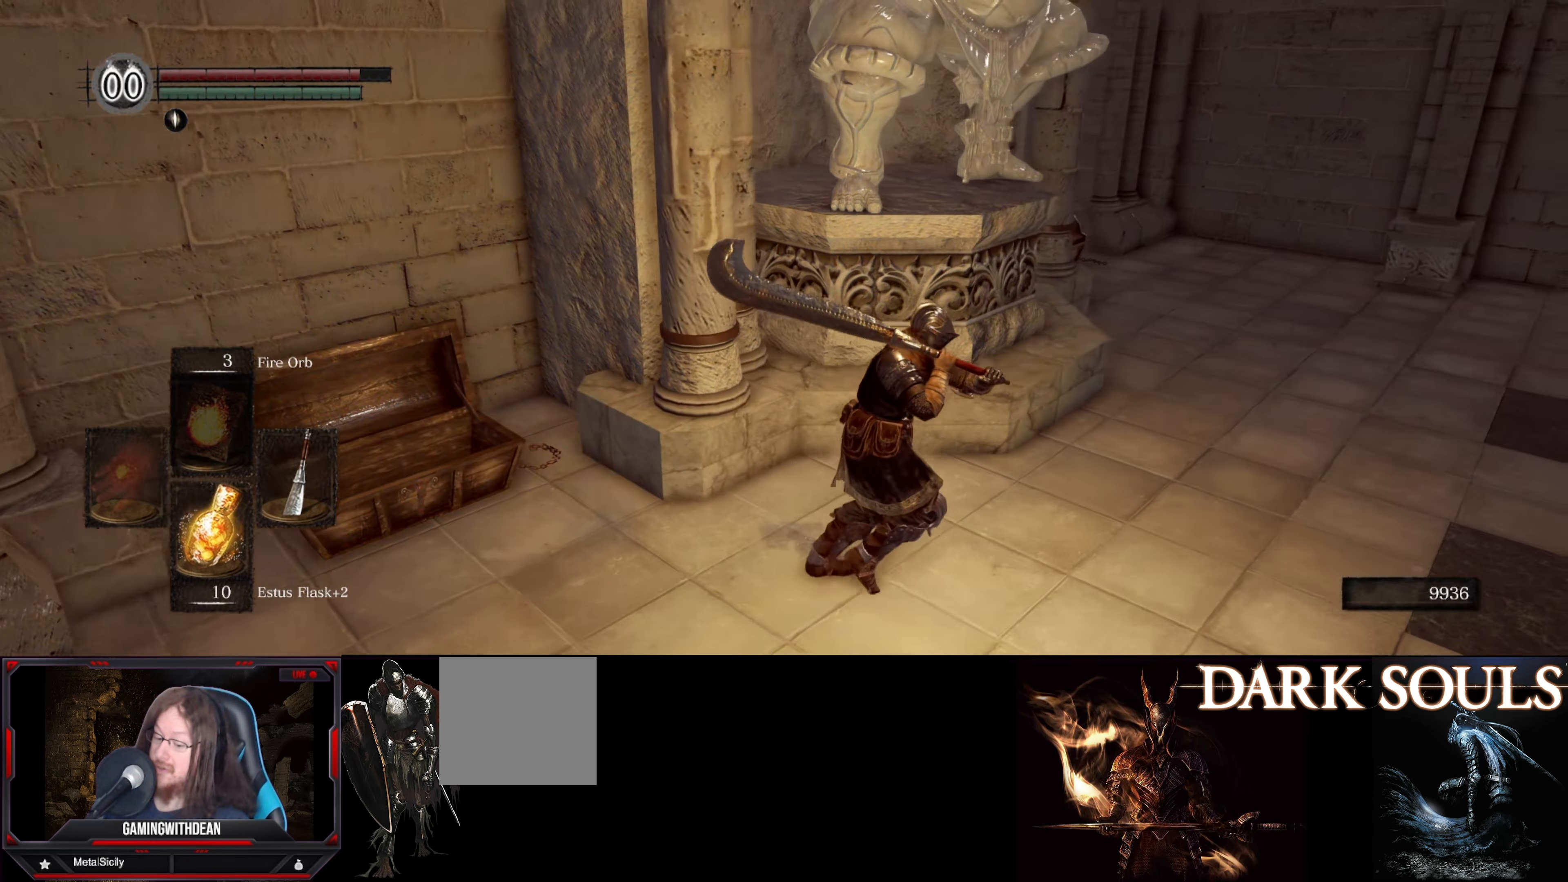
{"buttons": [], "left_stick": "right", "right_stick": "left", "events": []}
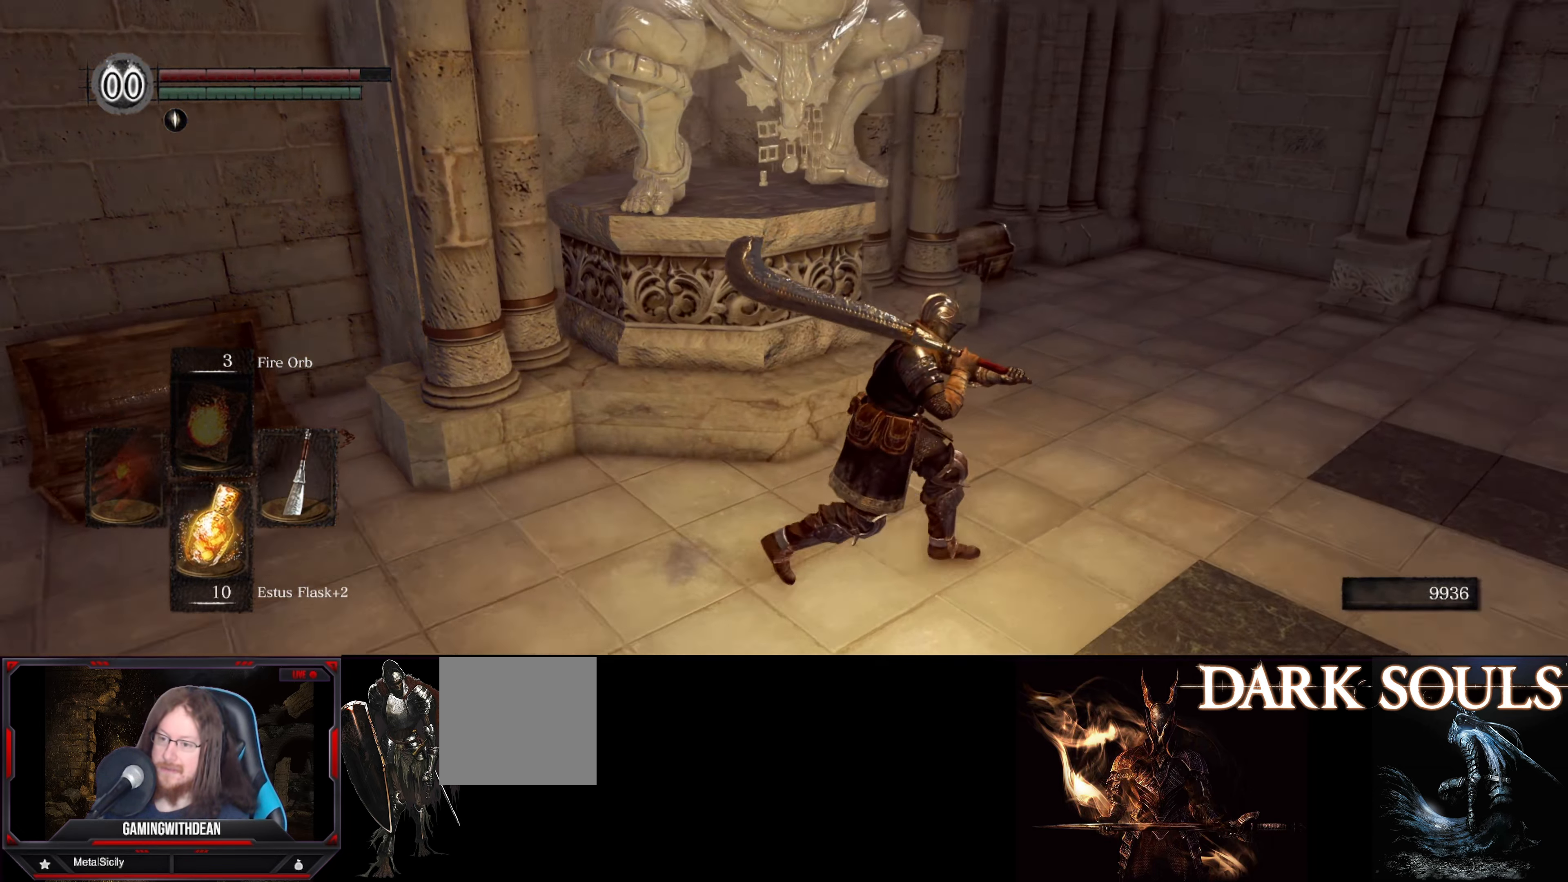
{"buttons": [], "left_stick": "right", "right_stick": "left", "events": []}
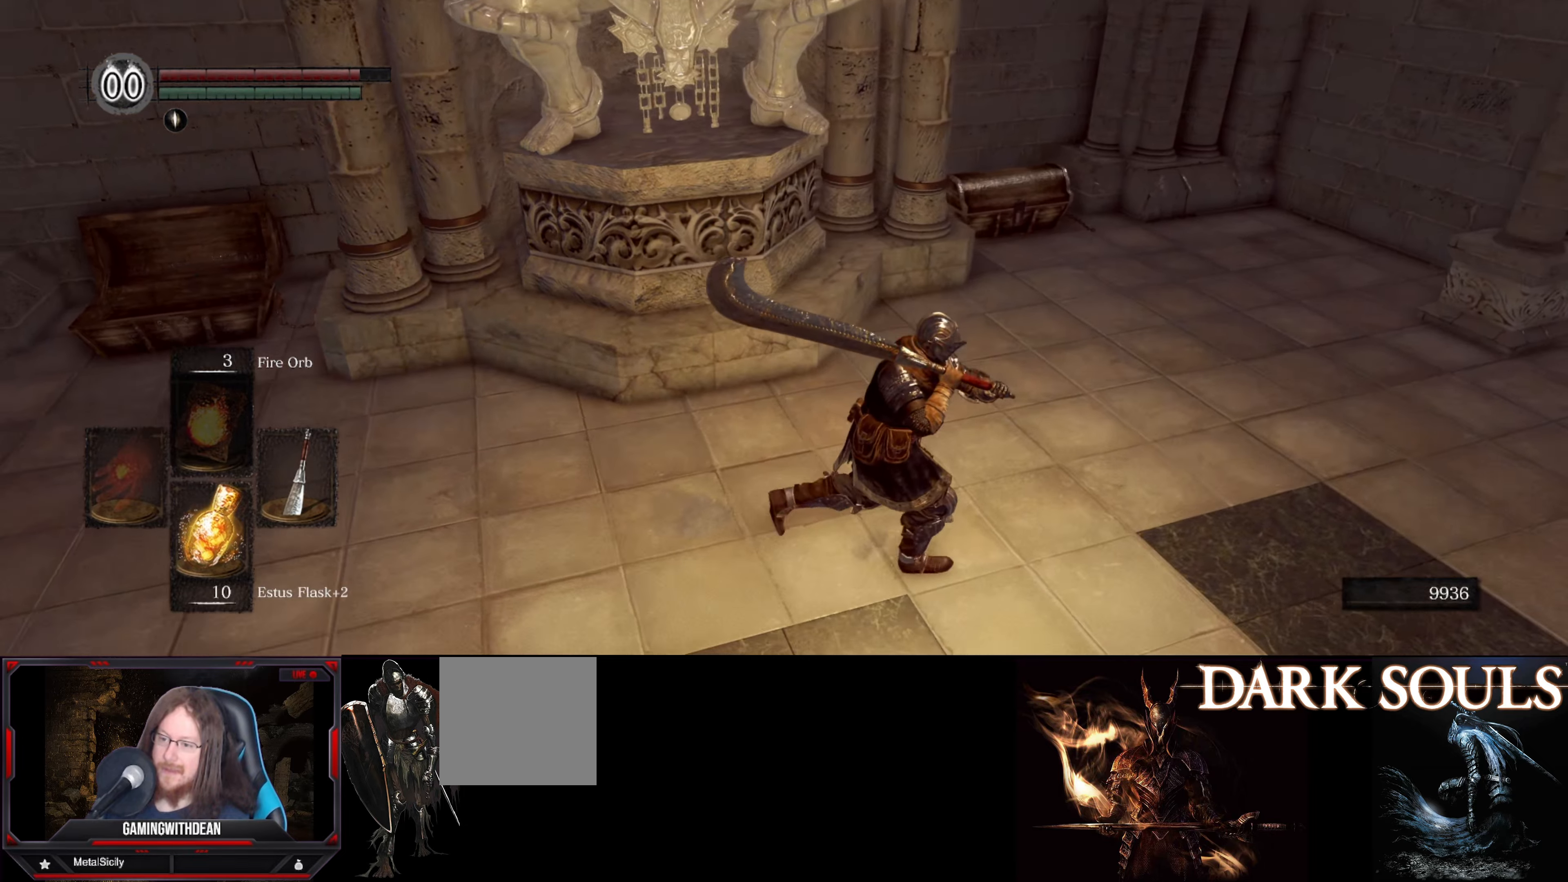
{"buttons": [], "left_stick": "right", "right_stick": "left", "events": []}
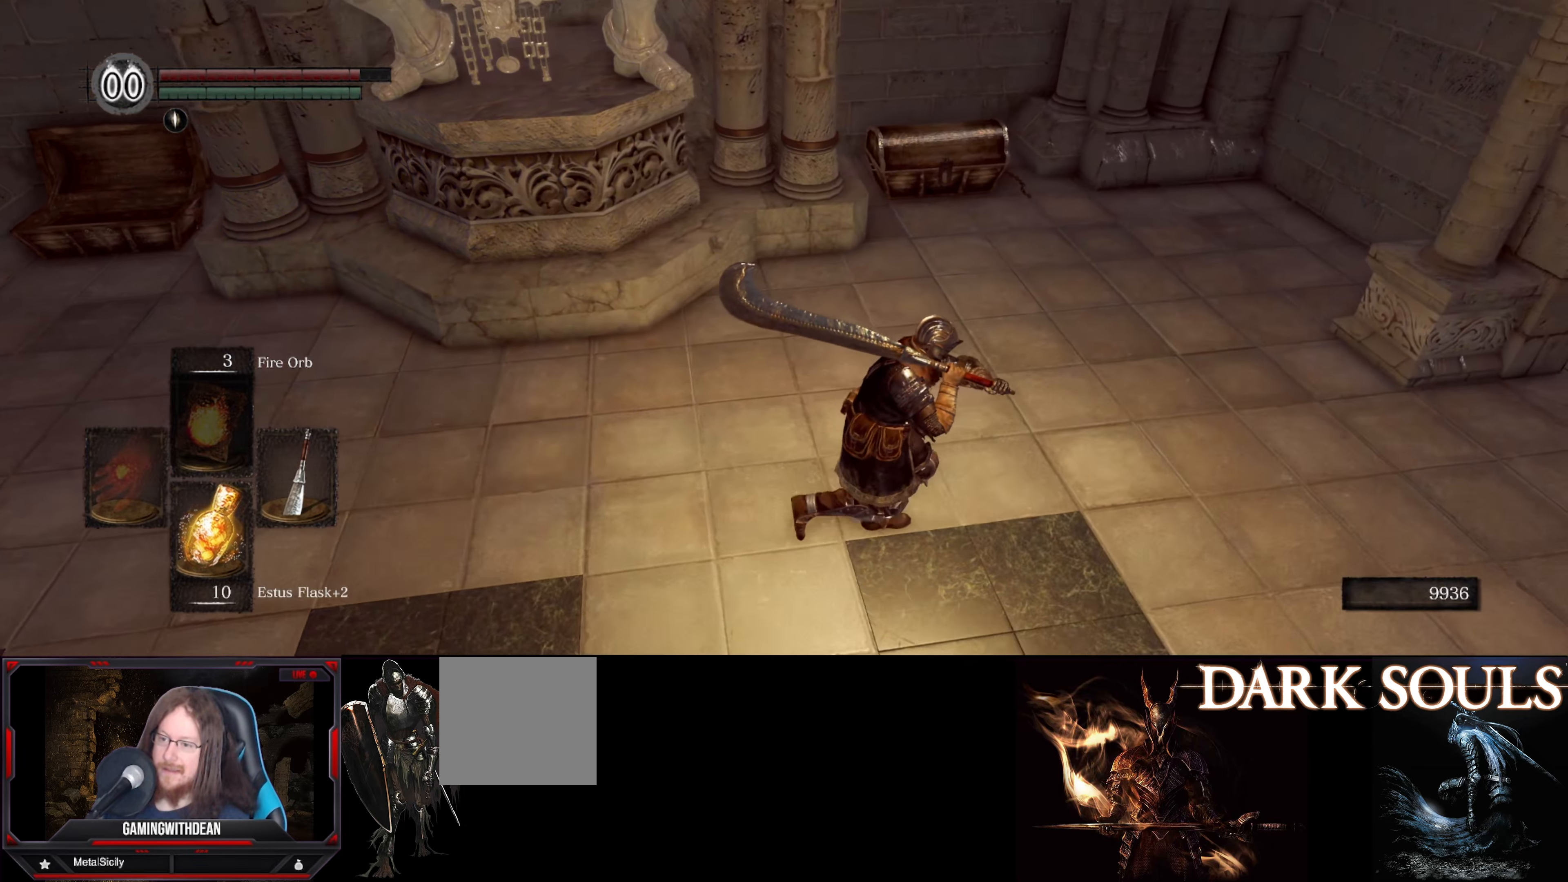
{"buttons": [], "left_stick": "up-right", "right_stick": "center", "events": [[250, "left_stick", "up-right"], [500, "right_stick", "center"]]}
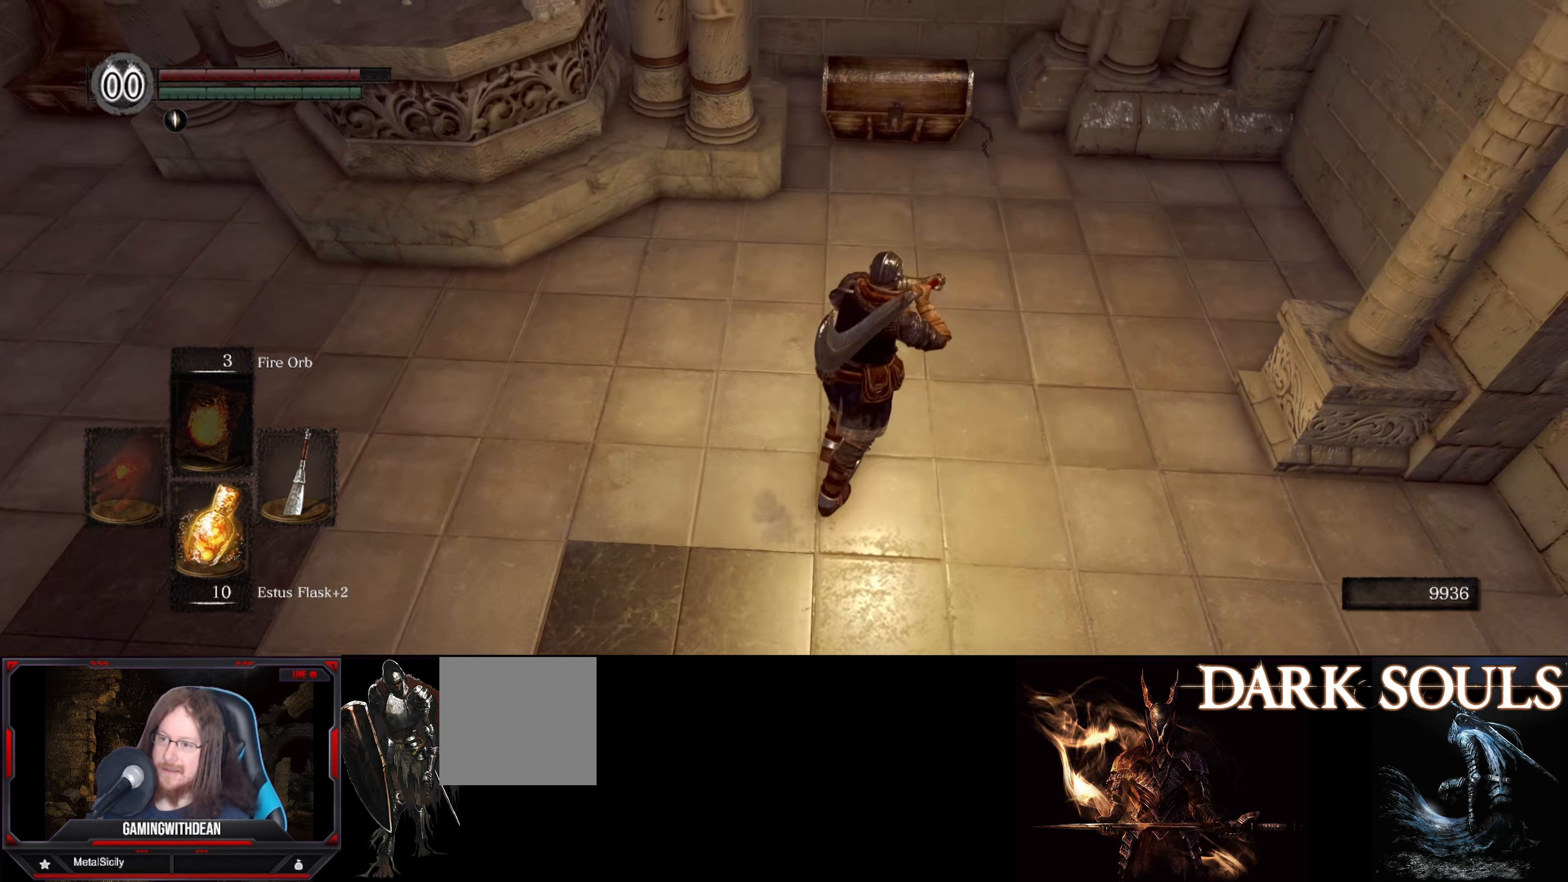
{"buttons": [], "left_stick": "up", "right_stick": "down-right", "events": [[183, "left_stick", "up"], [367, "right_stick", "down-right"]]}
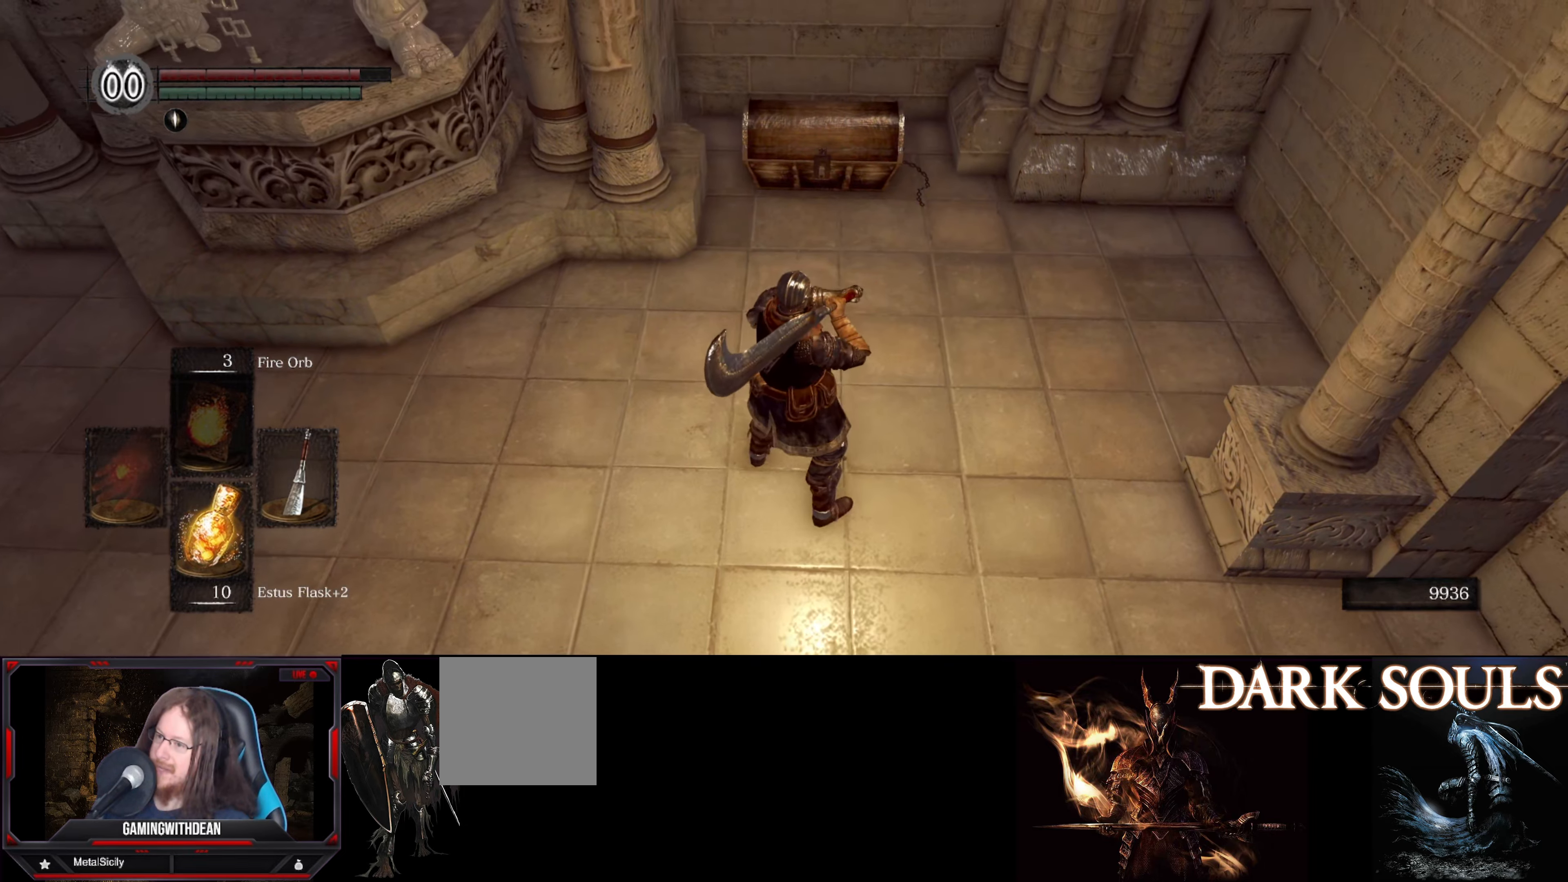
{"buttons": [], "left_stick": "center", "right_stick": "center", "events": [[17, "right_stick", "down"], [300, "left_stick", "center"], [367, "right_stick", "center"]]}
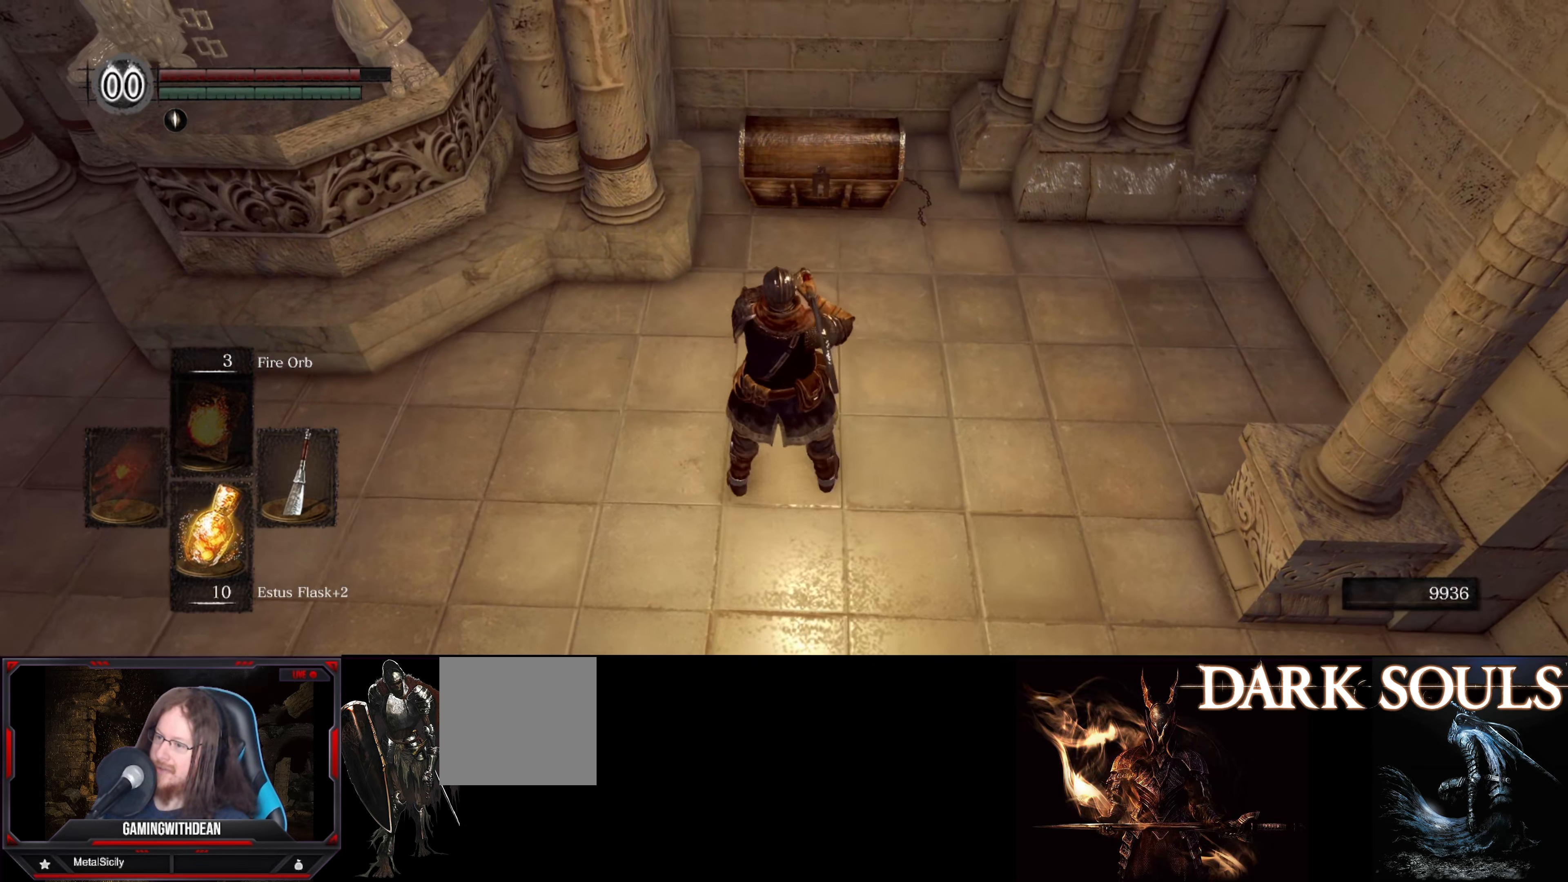
{"buttons": [], "left_stick": "center", "right_stick": "center", "events": [[100, "left_stick", "up"], [217, "left_stick", "center"], [250, "right_stick", "right"], [367, "right_stick", "center"]]}
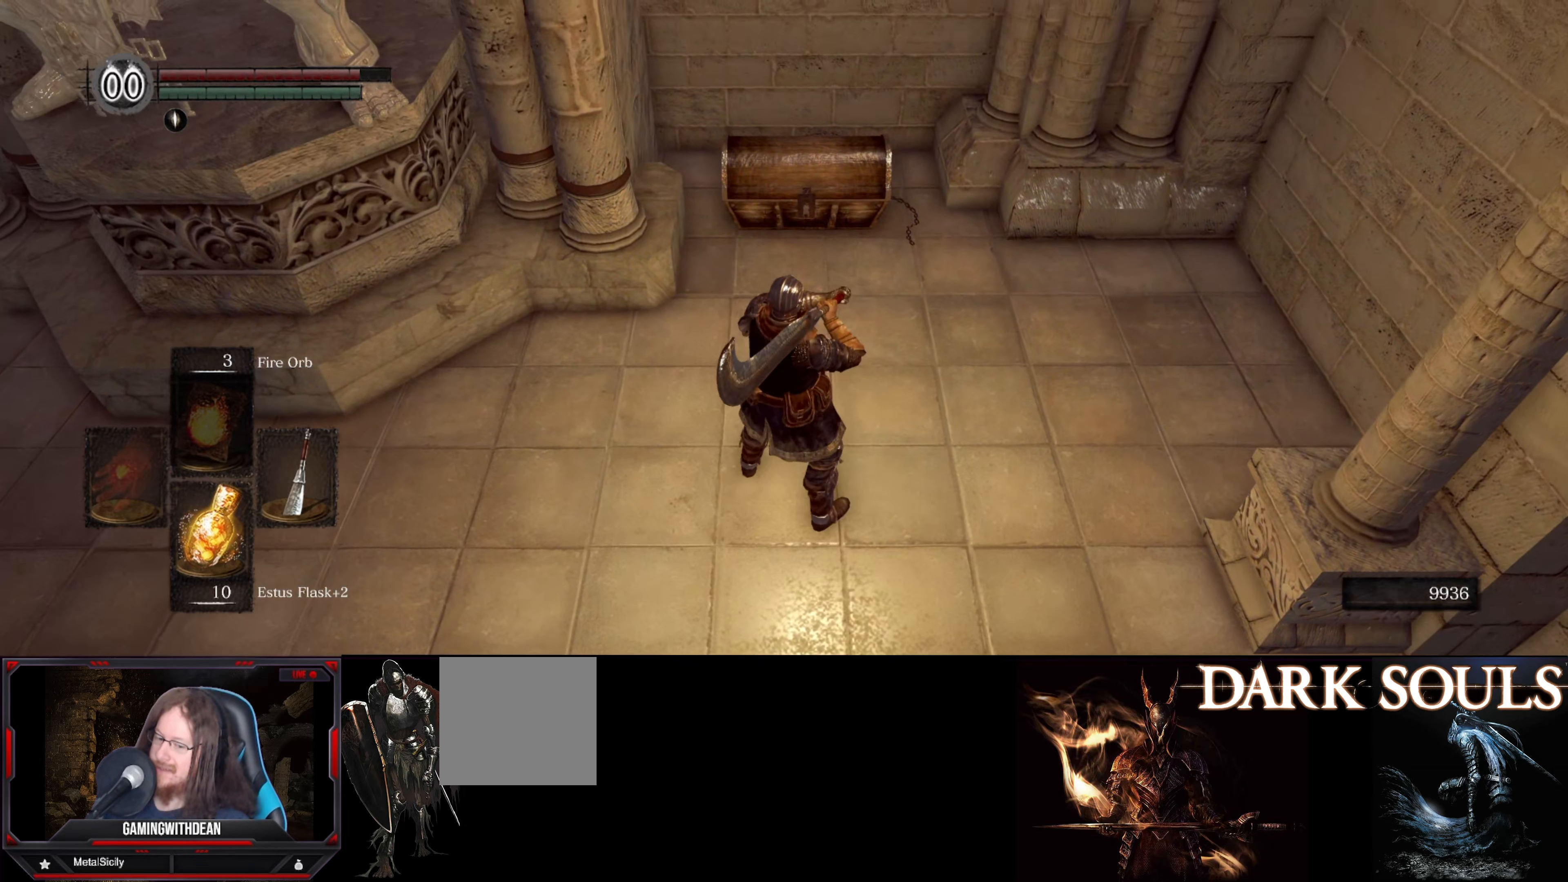
{"buttons": ["R2"], "left_stick": "center", "right_stick": "center", "events": [[50, "left_stick", "up"], [117, "left_stick", "center"], [167, "right_stick", "left"], [317, "right_stick", "center"], [483, "R2", "down"]]}
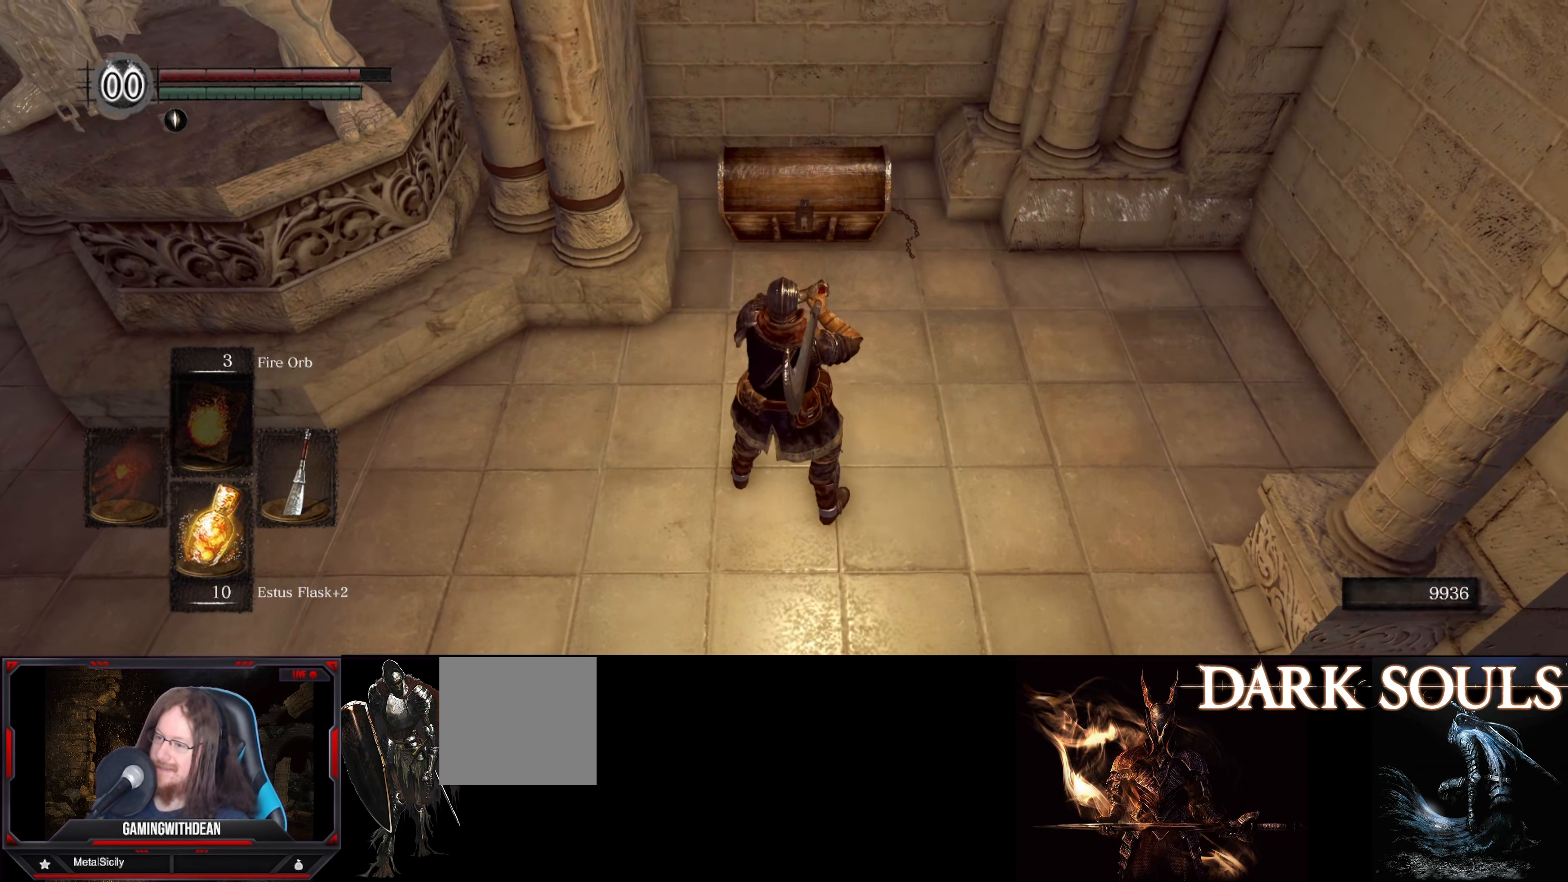
{"buttons": ["R2"], "left_stick": "center", "right_stick": "center", "events": []}